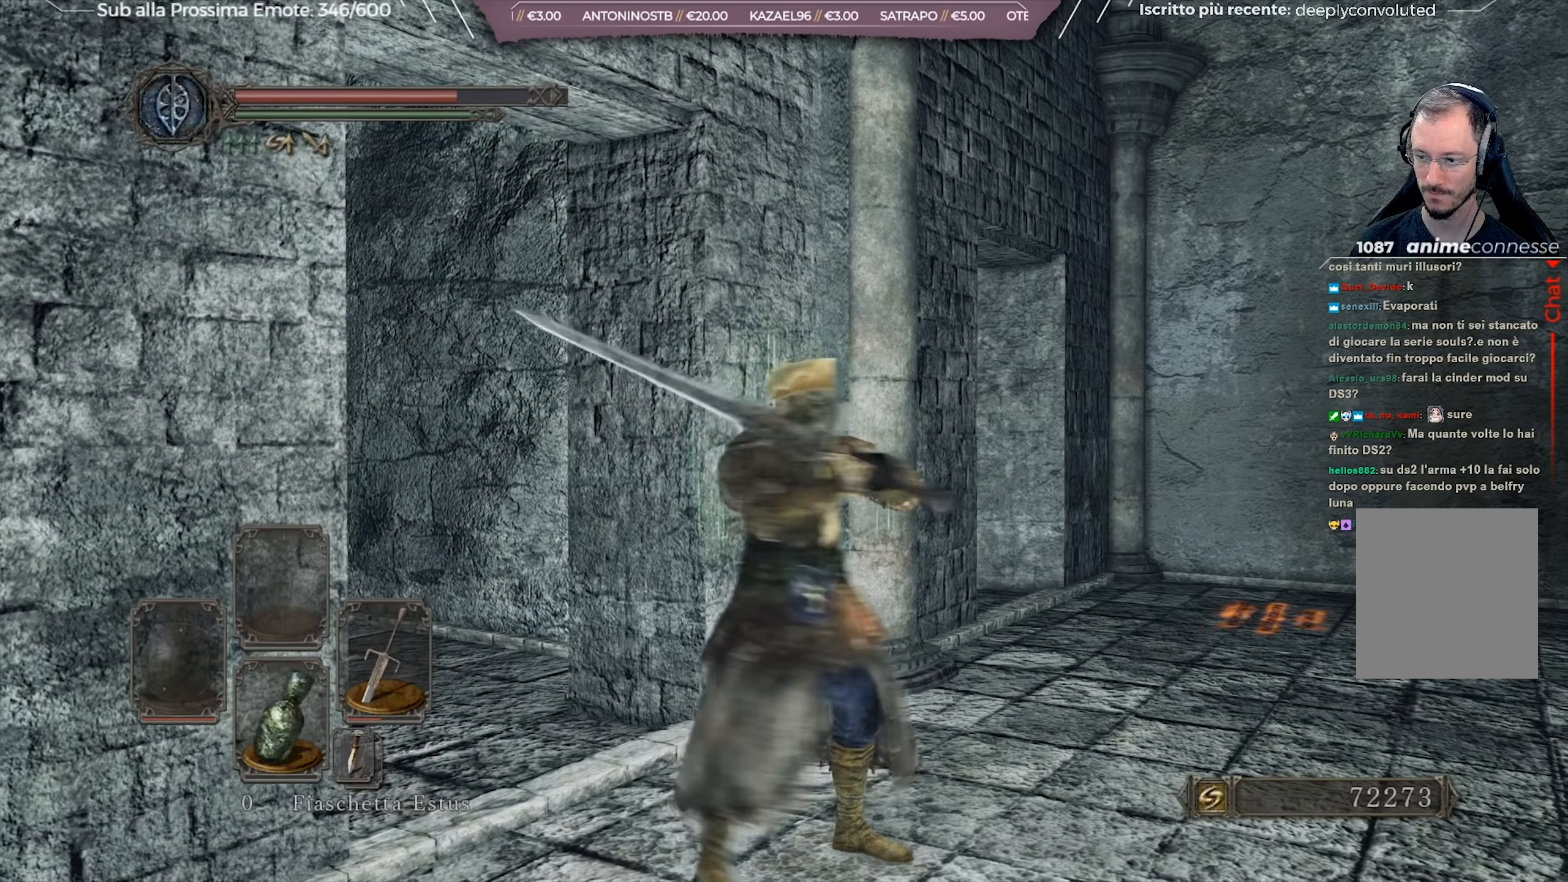
Gameplay with a controller (Xbox layout); each line is a JSON object with the inputs held at the frame after it. "events" lists button and stick changes between this image and that frame as [ms after this image, input, new state], when the widget could be followed in between. Not read: L2 SHARE.
{"buttons": [], "left_stick": "up-right", "right_stick": "left", "events": [[318, "left_stick", "up-right"], [334, "right_stick", "left"]]}
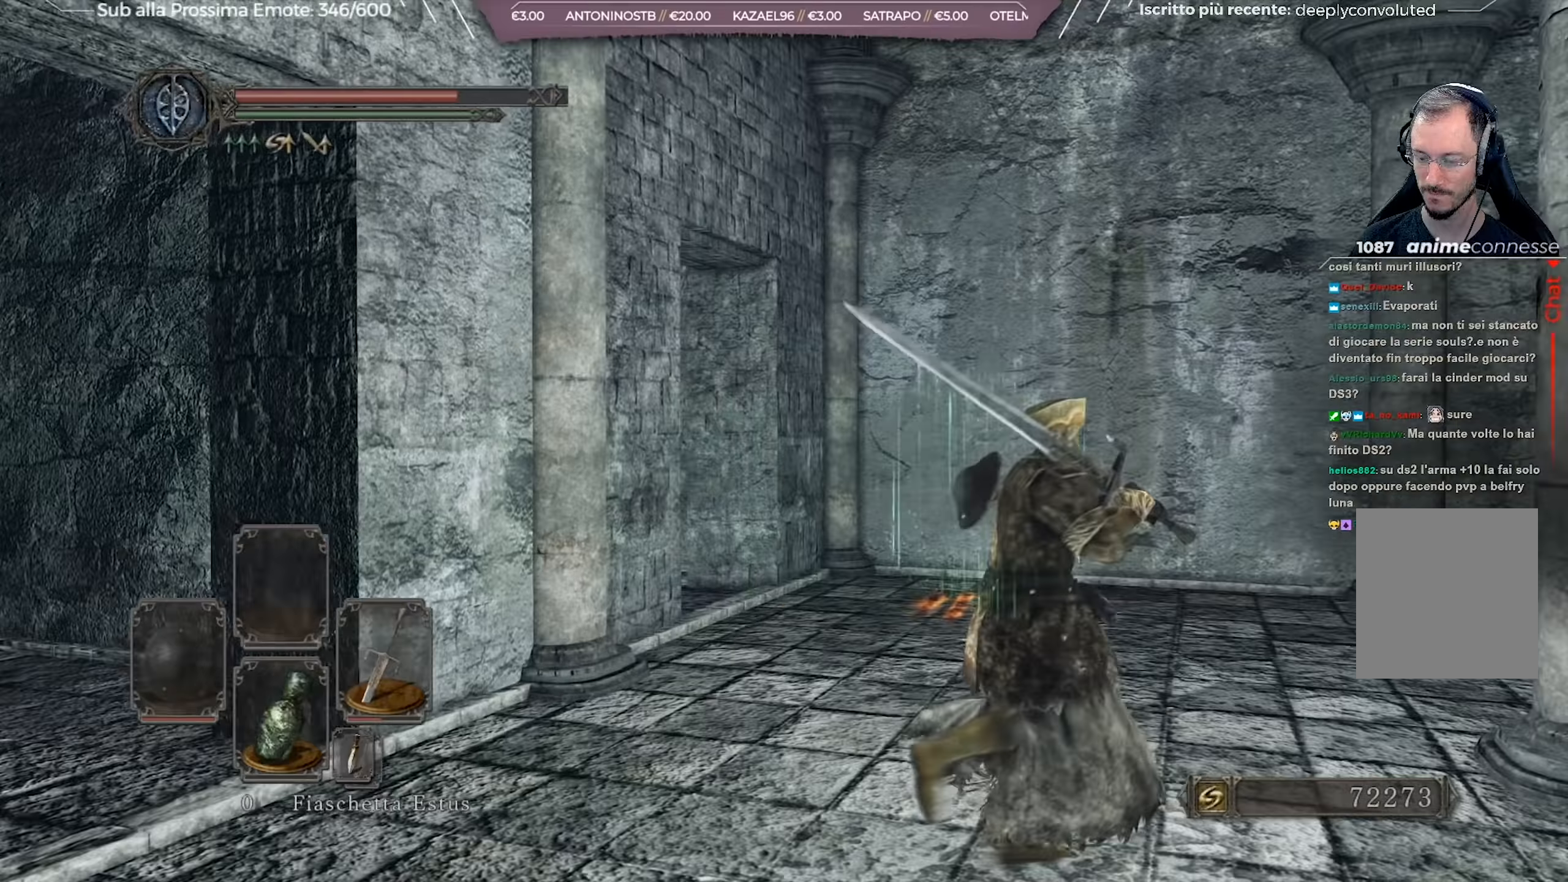
{"buttons": [], "left_stick": "up-right", "right_stick": "center", "events": [[501, "right_stick", "center"]]}
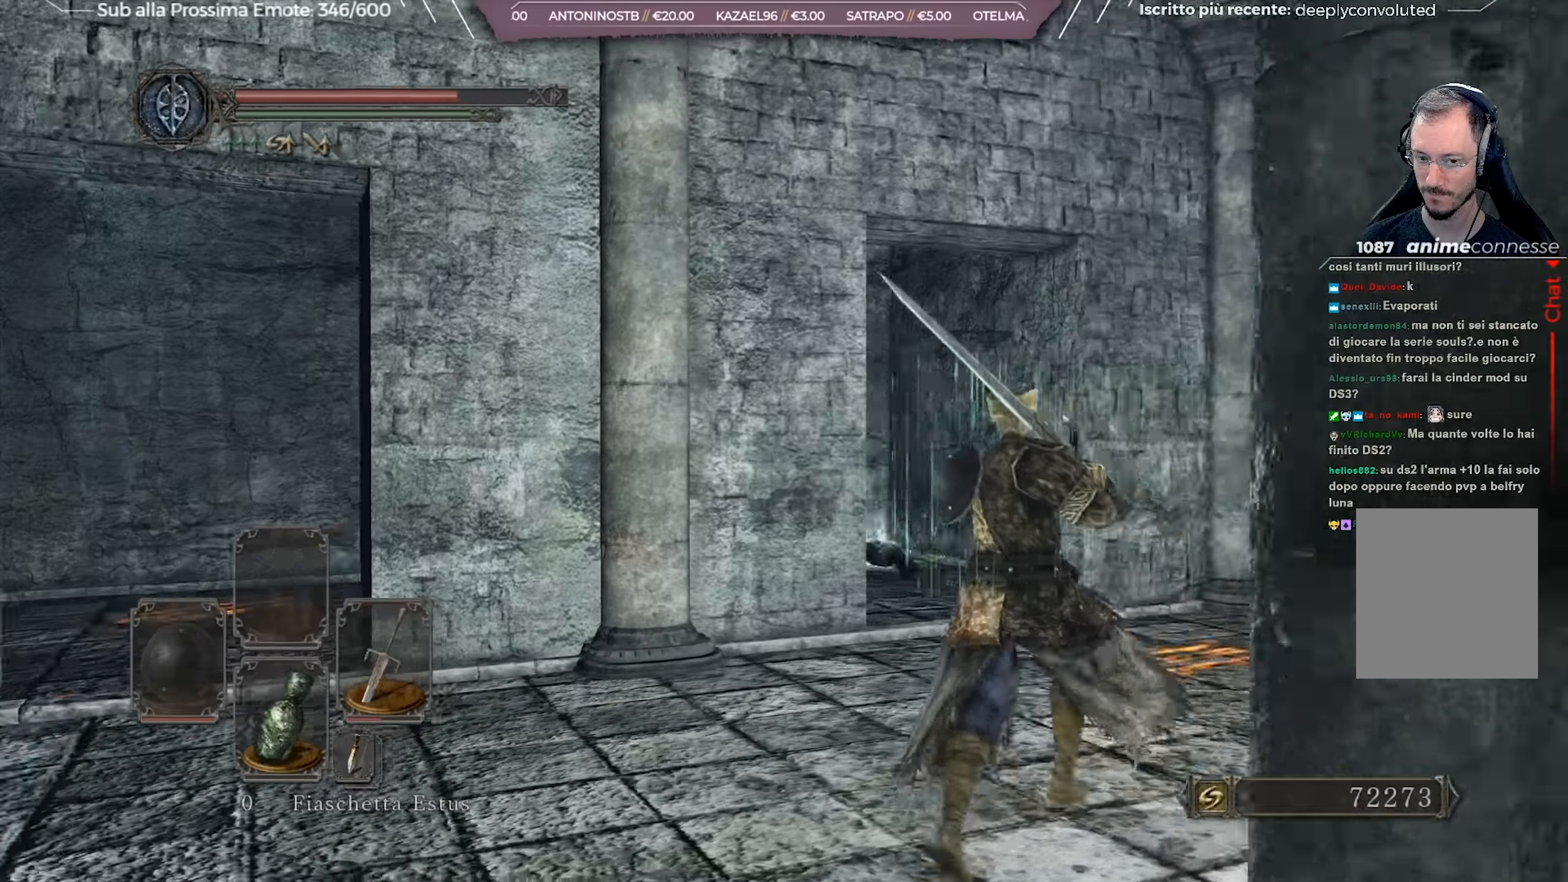
{"buttons": [], "left_stick": "up-right", "right_stick": "center", "events": [[283, "right_stick", "down-left"], [433, "right_stick", "center"]]}
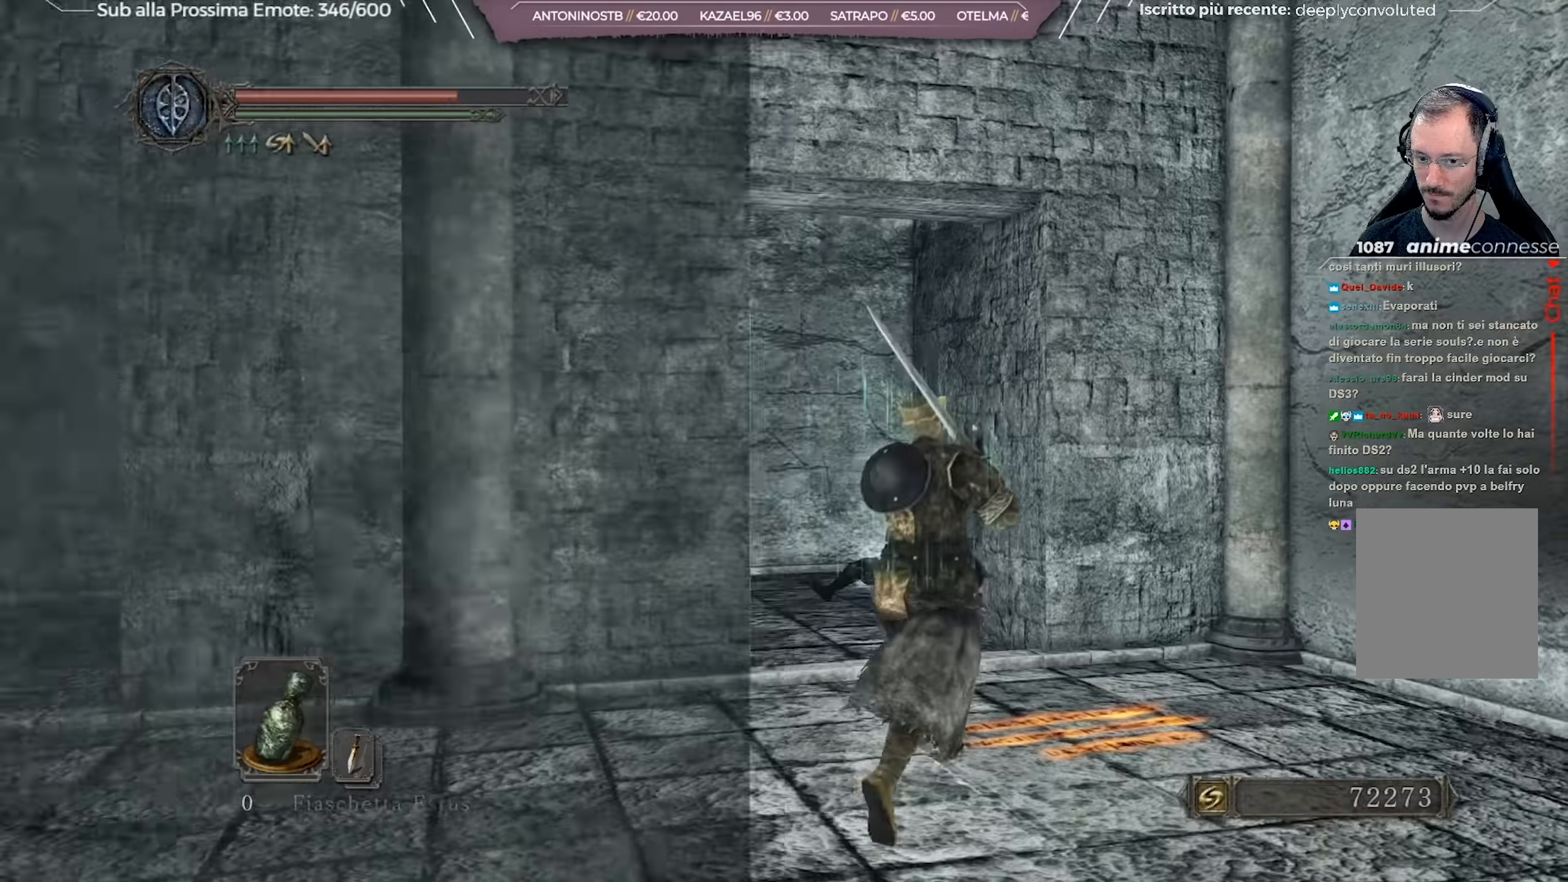
{"buttons": [], "left_stick": "up", "right_stick": "center", "events": [[134, "right_stick", "down-left"], [200, "left_stick", "up"], [234, "right_stick", "center"]]}
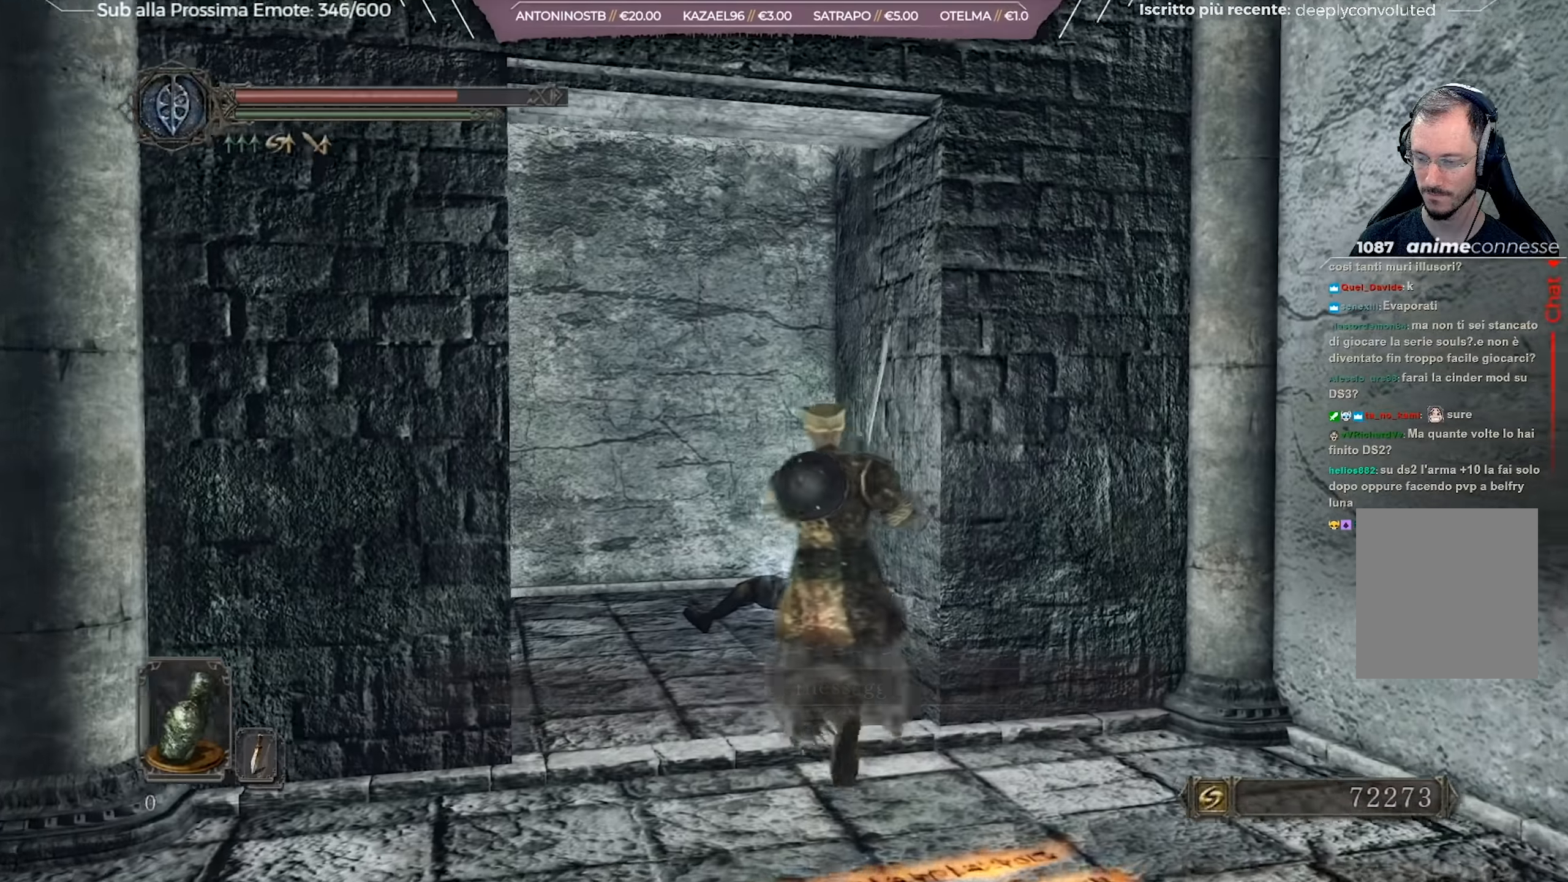
{"buttons": [], "left_stick": "up", "right_stick": "center", "events": [[100, "right_stick", "down-left"], [183, "right_stick", "center"]]}
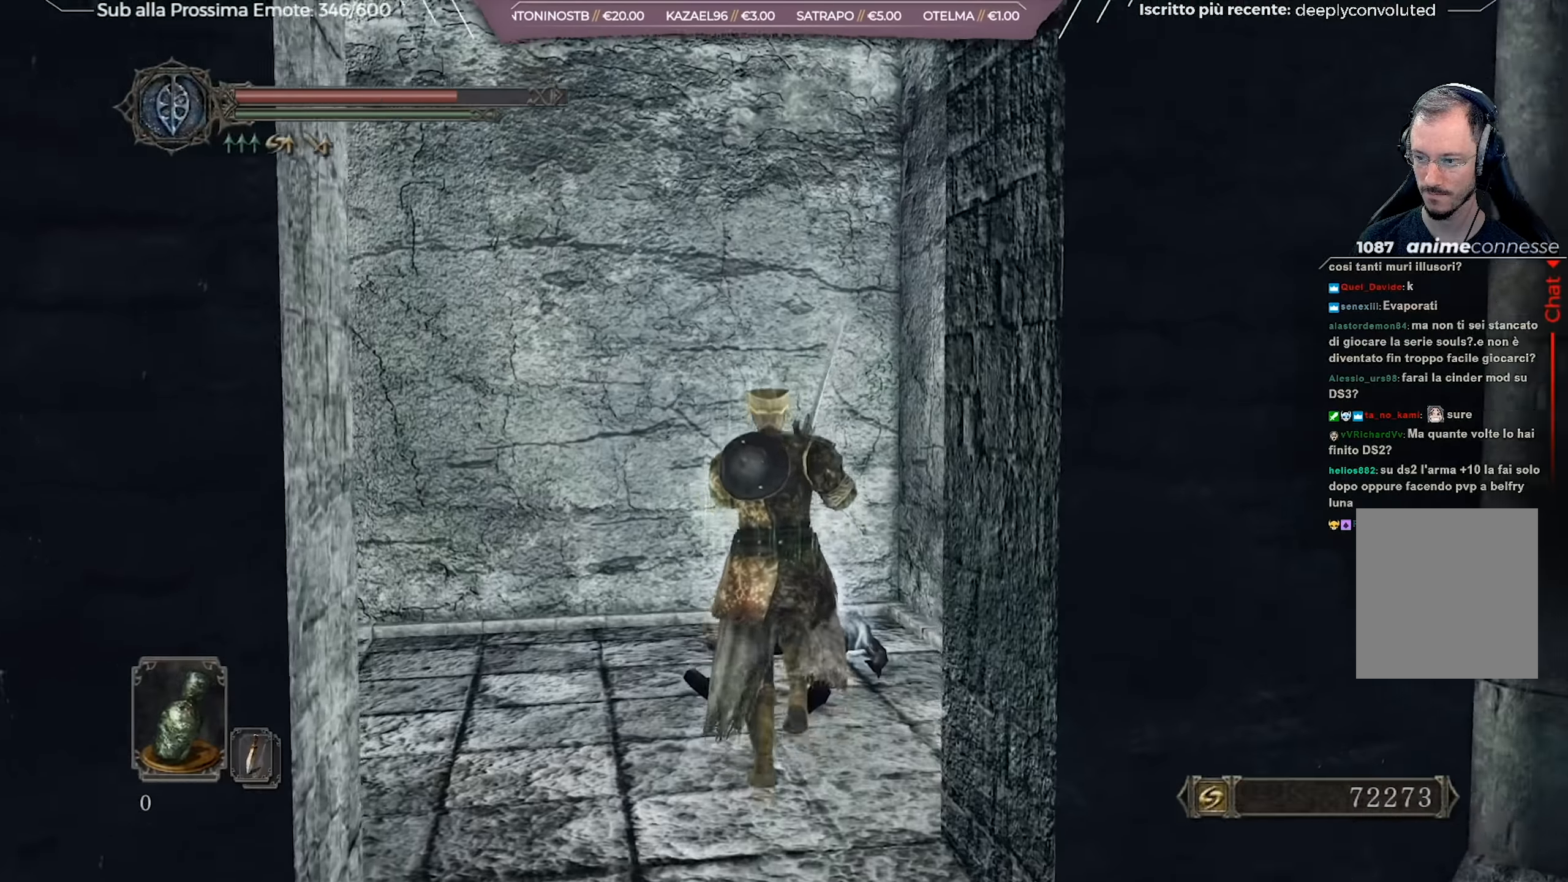
{"buttons": [], "left_stick": "center", "right_stick": "center", "events": [[84, "A", "down"], [200, "A", "up"], [250, "left_stick", "up-right"], [351, "left_stick", "center"]]}
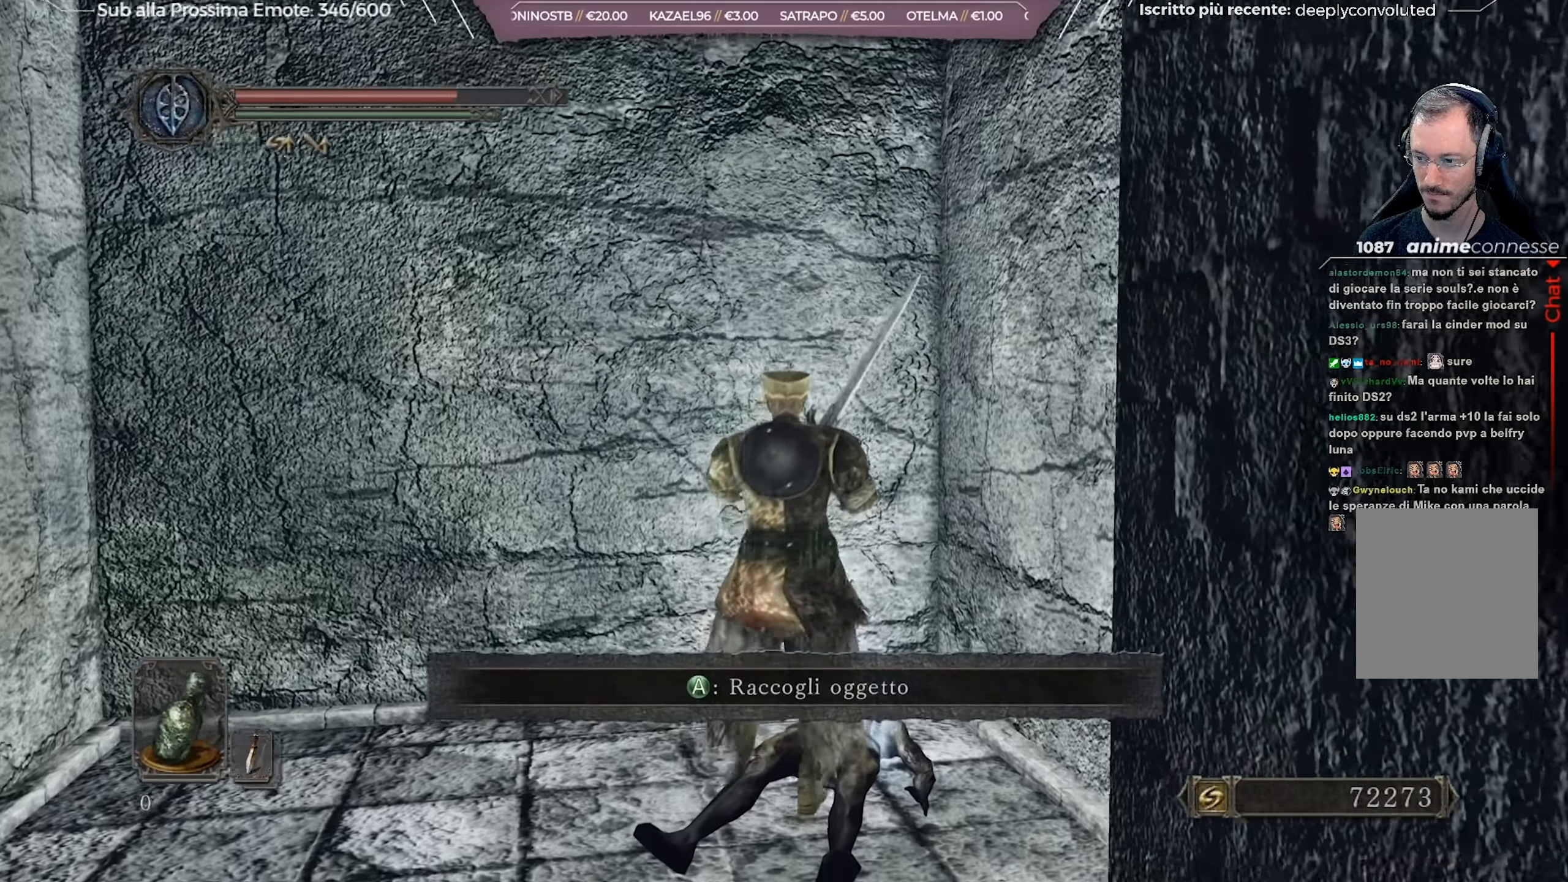
{"buttons": [], "left_stick": "center", "right_stick": "center", "events": [[116, "A", "down"], [233, "A", "up"]]}
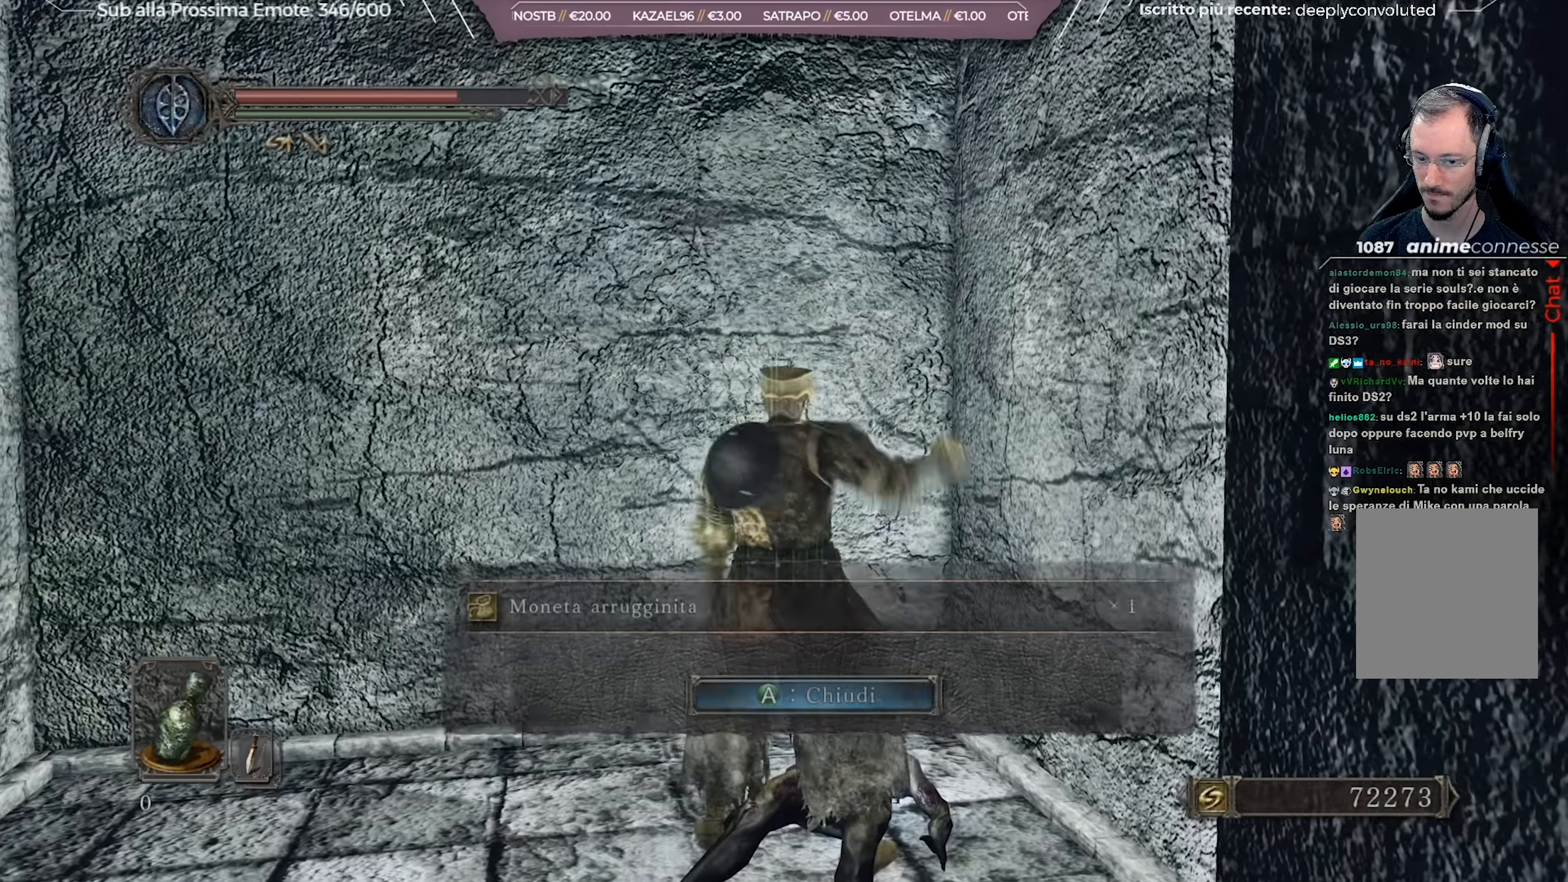
{"buttons": [], "left_stick": "center", "right_stick": "right", "events": [[217, "right_stick", "right"]]}
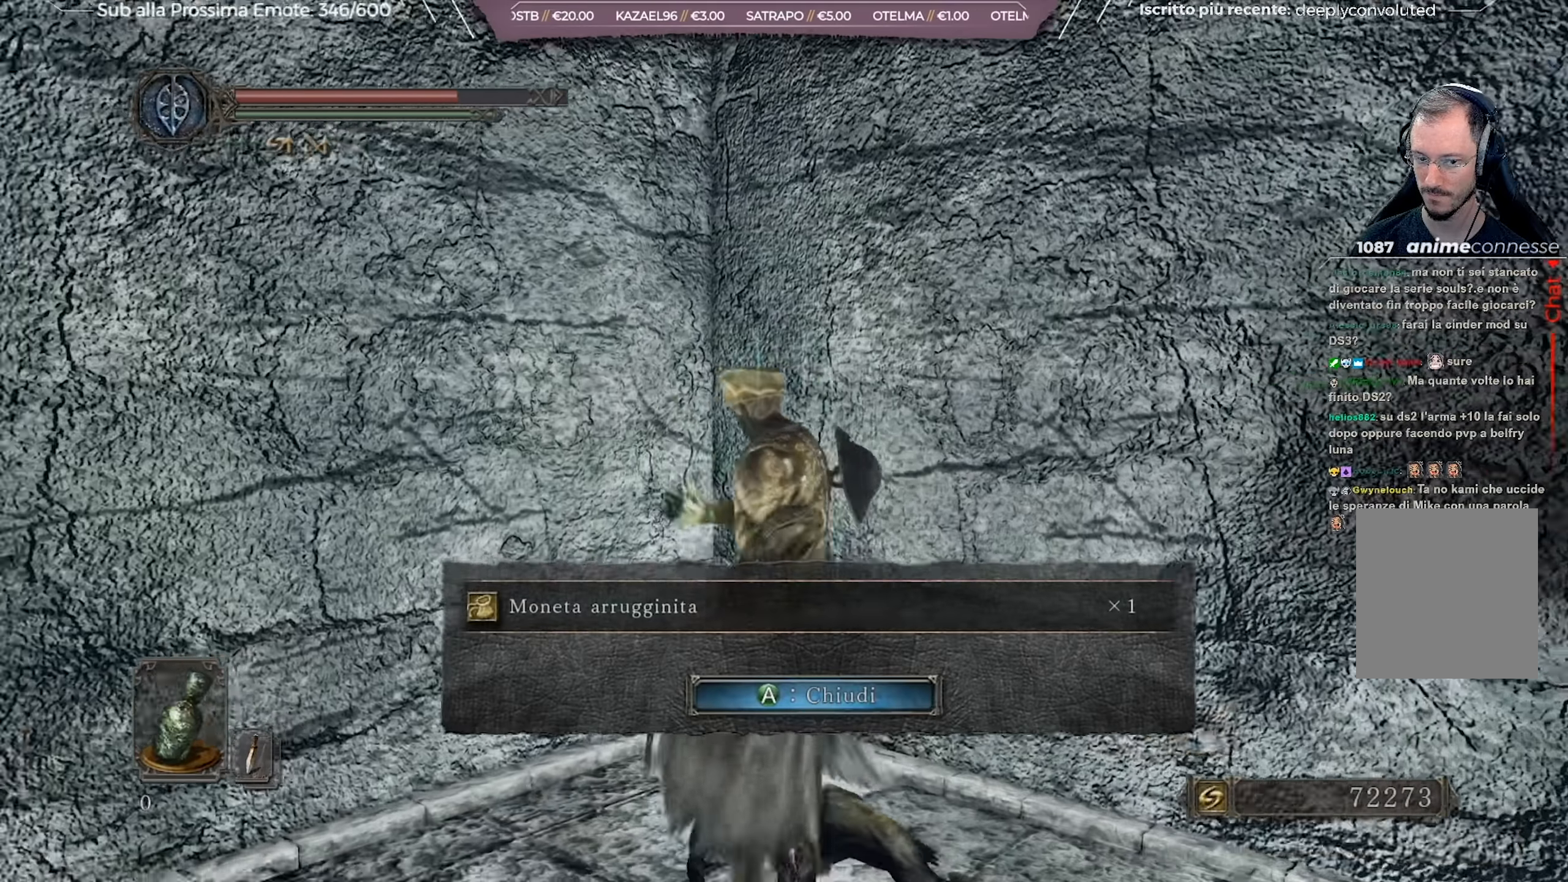
{"buttons": [], "left_stick": "right", "right_stick": "center", "events": [[66, "A", "down"], [183, "A", "up"], [300, "left_stick", "right"], [350, "right_stick", "center"]]}
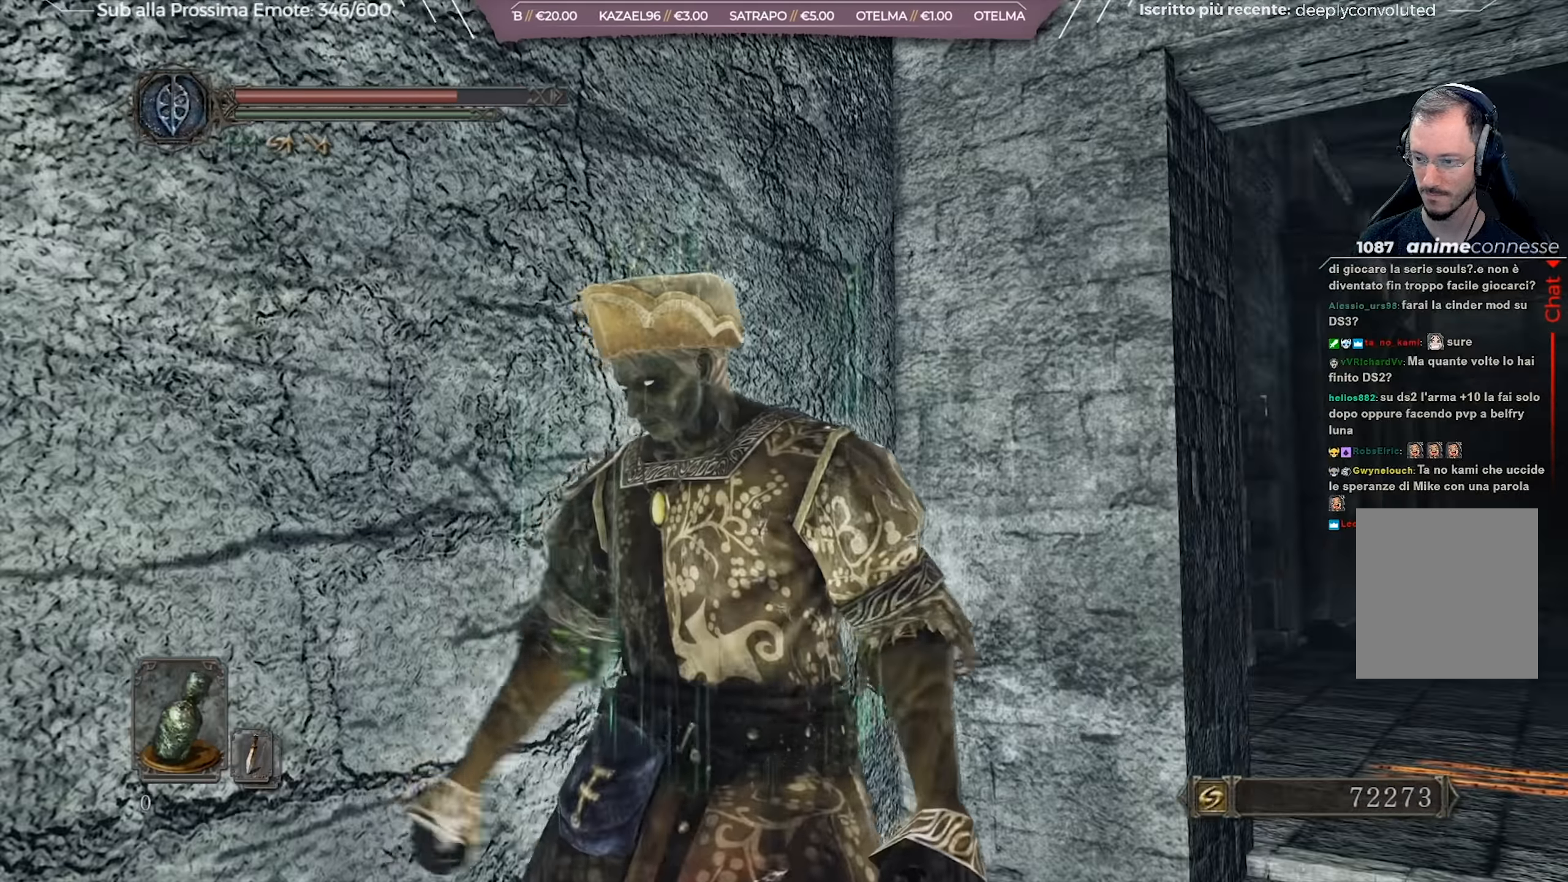
{"buttons": ["B"], "left_stick": "up-right", "right_stick": "center", "events": [[67, "left_stick", "up-right"], [67, "right_stick", "right"], [267, "right_stick", "center"], [484, "B", "down"]]}
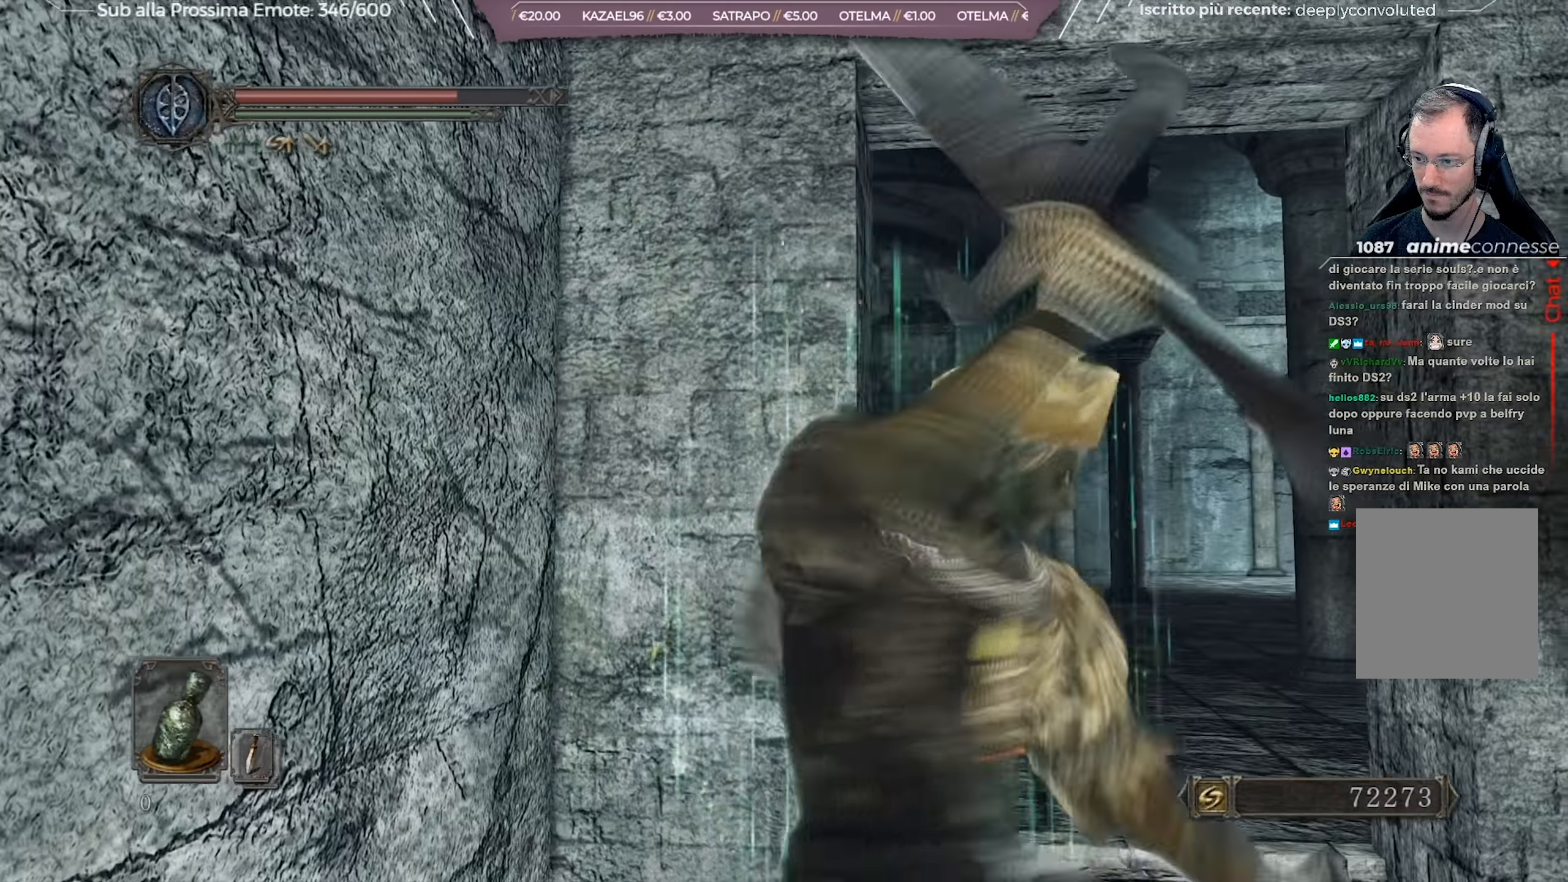
{"buttons": ["B"], "left_stick": "up-right", "right_stick": "down-left", "events": [[384, "right_stick", "down-left"]]}
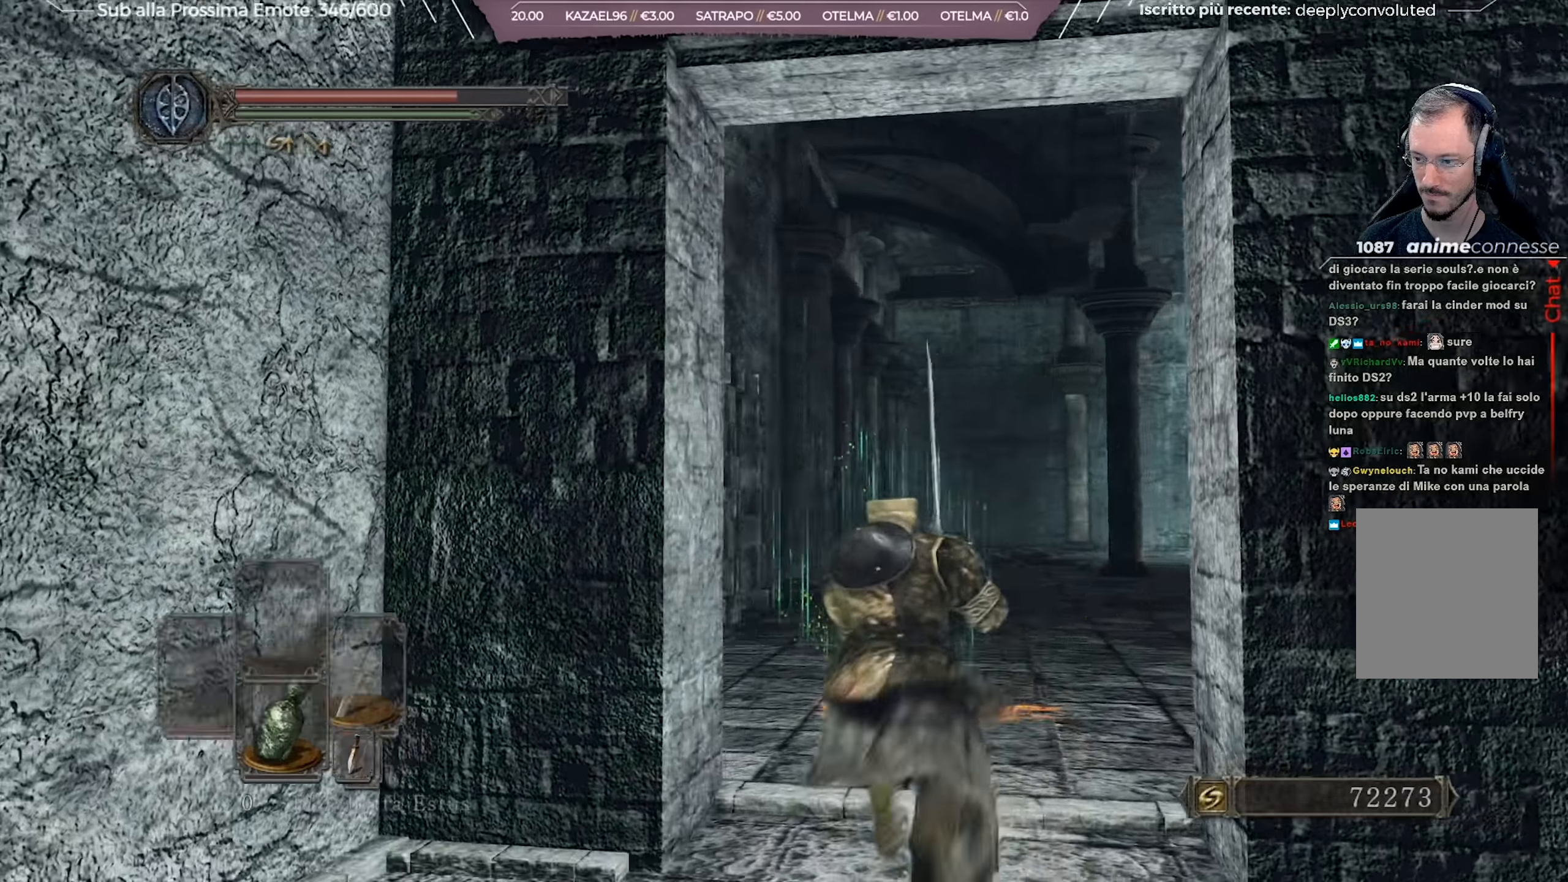
{"buttons": [], "left_stick": "up-right", "right_stick": "center", "events": [[67, "right_stick", "center"], [384, "B", "up"]]}
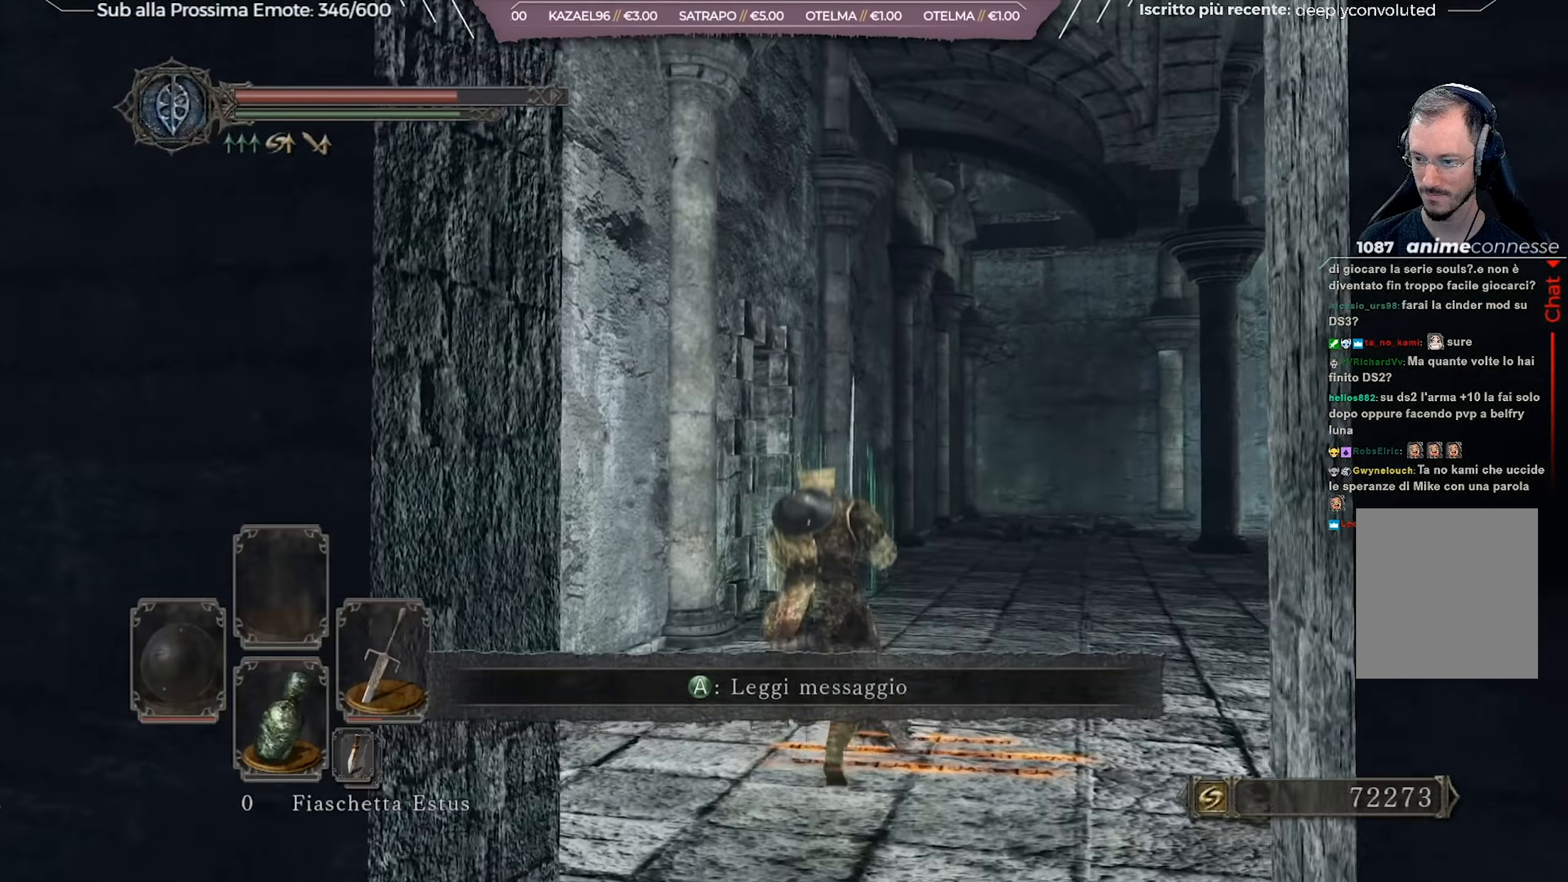
{"buttons": [], "left_stick": "up-right", "right_stick": "left", "events": [[300, "right_stick", "left"]]}
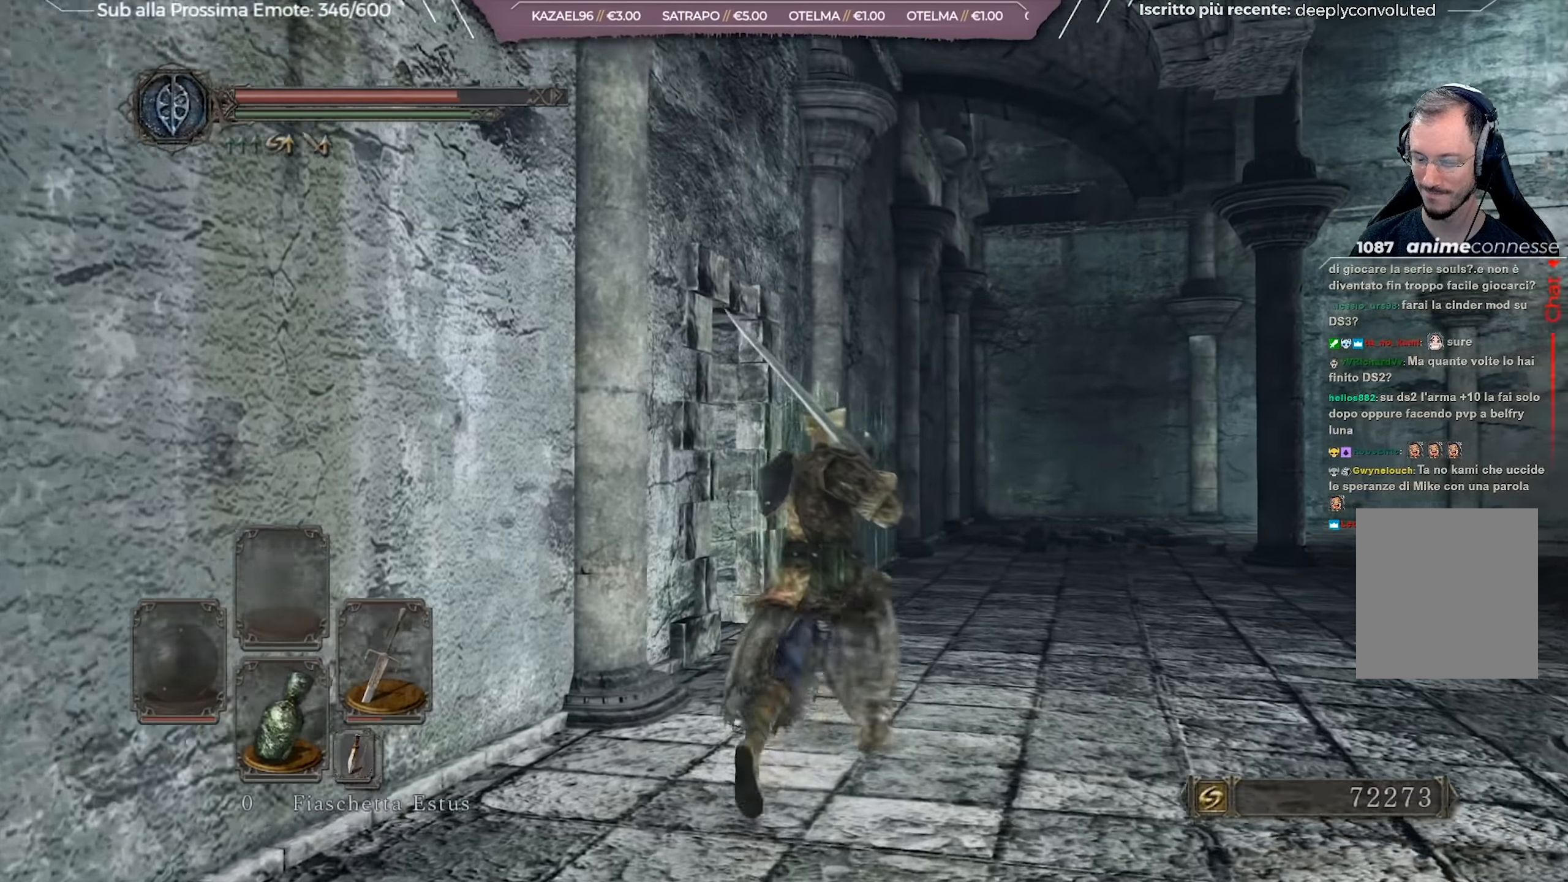
{"buttons": [], "left_stick": "up-right", "right_stick": "left", "events": []}
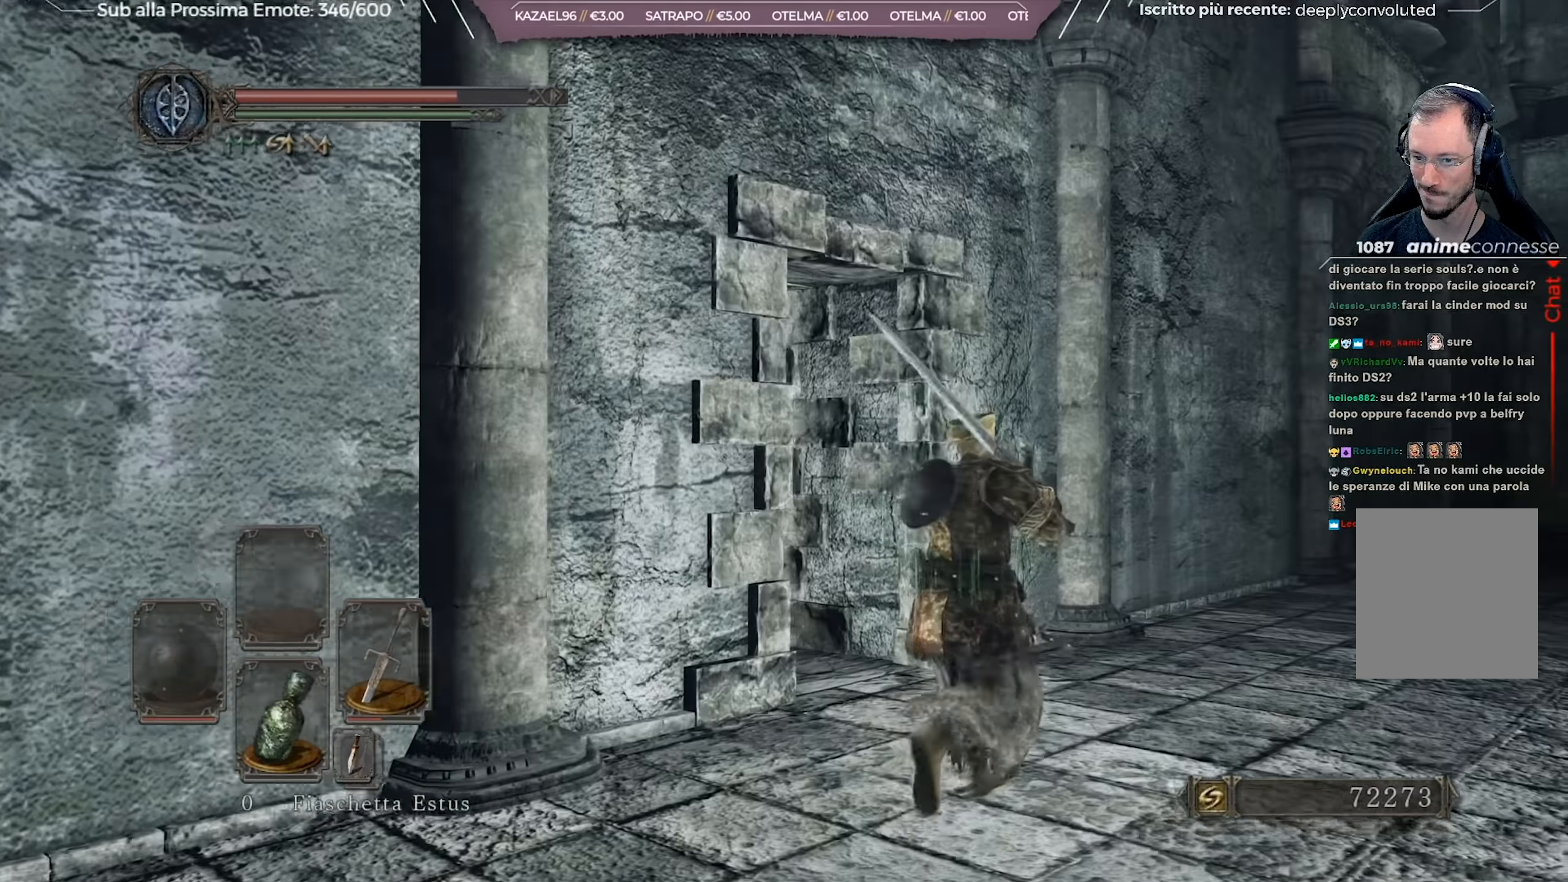
{"buttons": [], "left_stick": "up-right", "right_stick": "right", "events": [[33, "right_stick", "center"], [384, "right_stick", "right"]]}
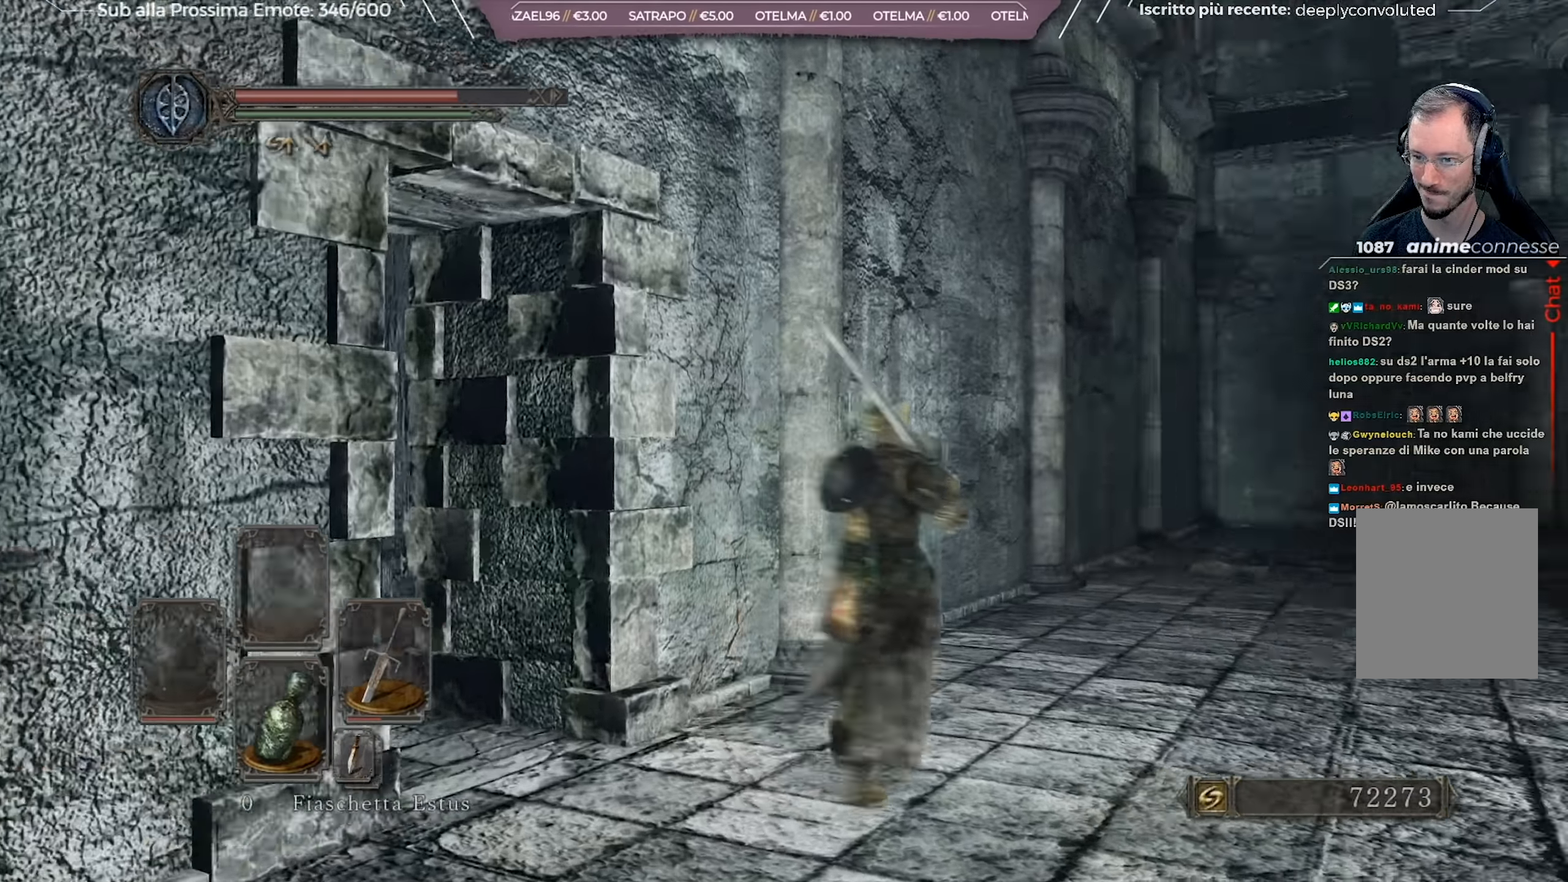
{"buttons": ["B"], "left_stick": "up-right", "right_stick": "center", "events": [[51, "right_stick", "center"], [201, "B", "down"]]}
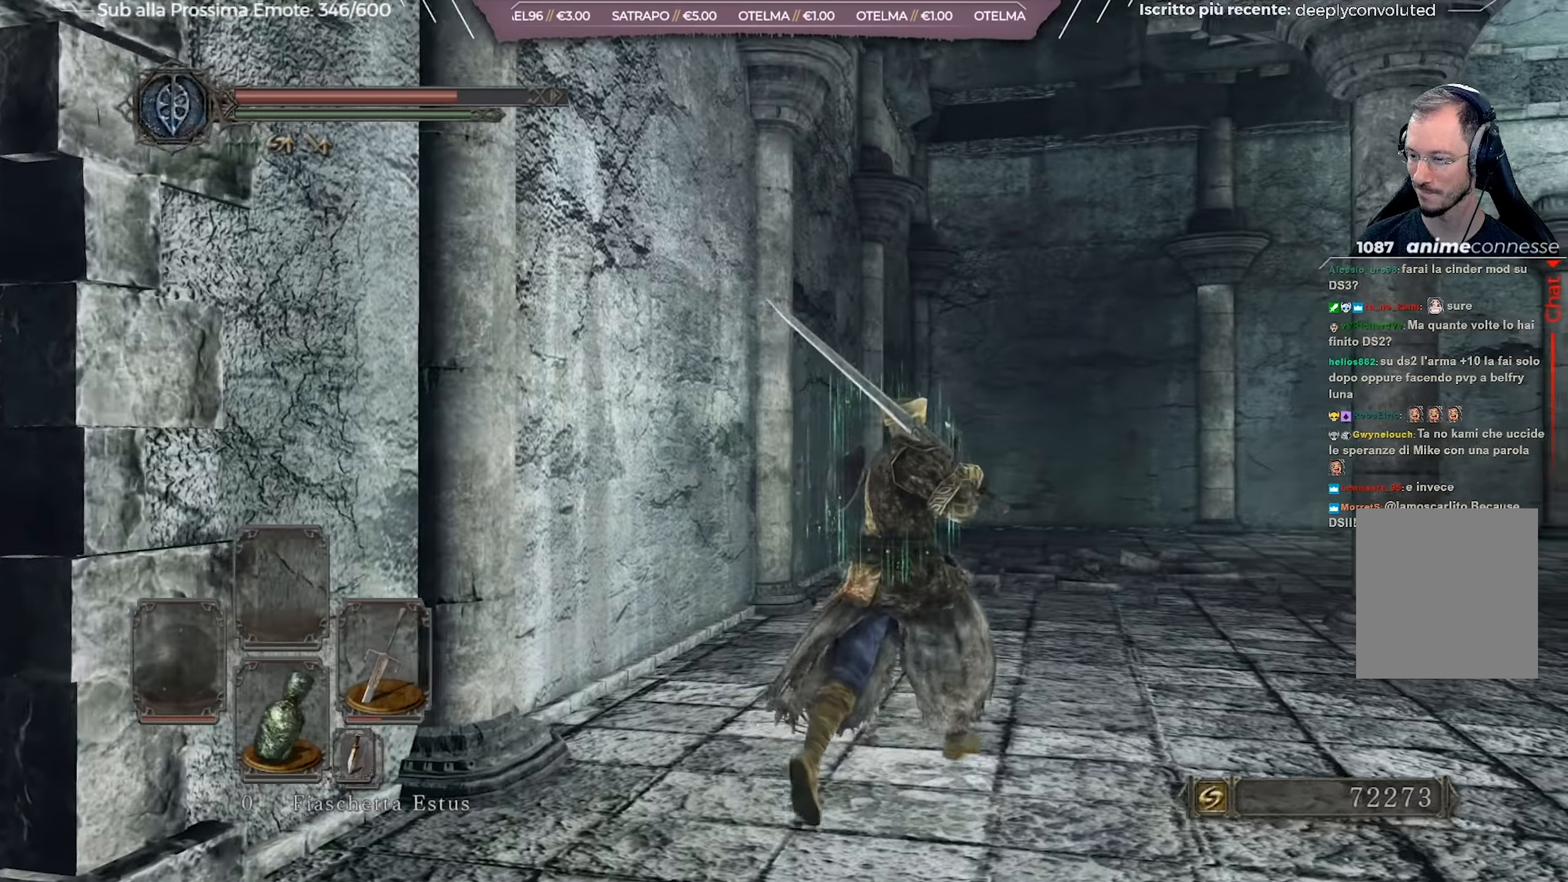
{"buttons": ["B"], "left_stick": "up-right", "right_stick": "center", "events": [[133, "right_stick", "right"], [317, "right_stick", "center"]]}
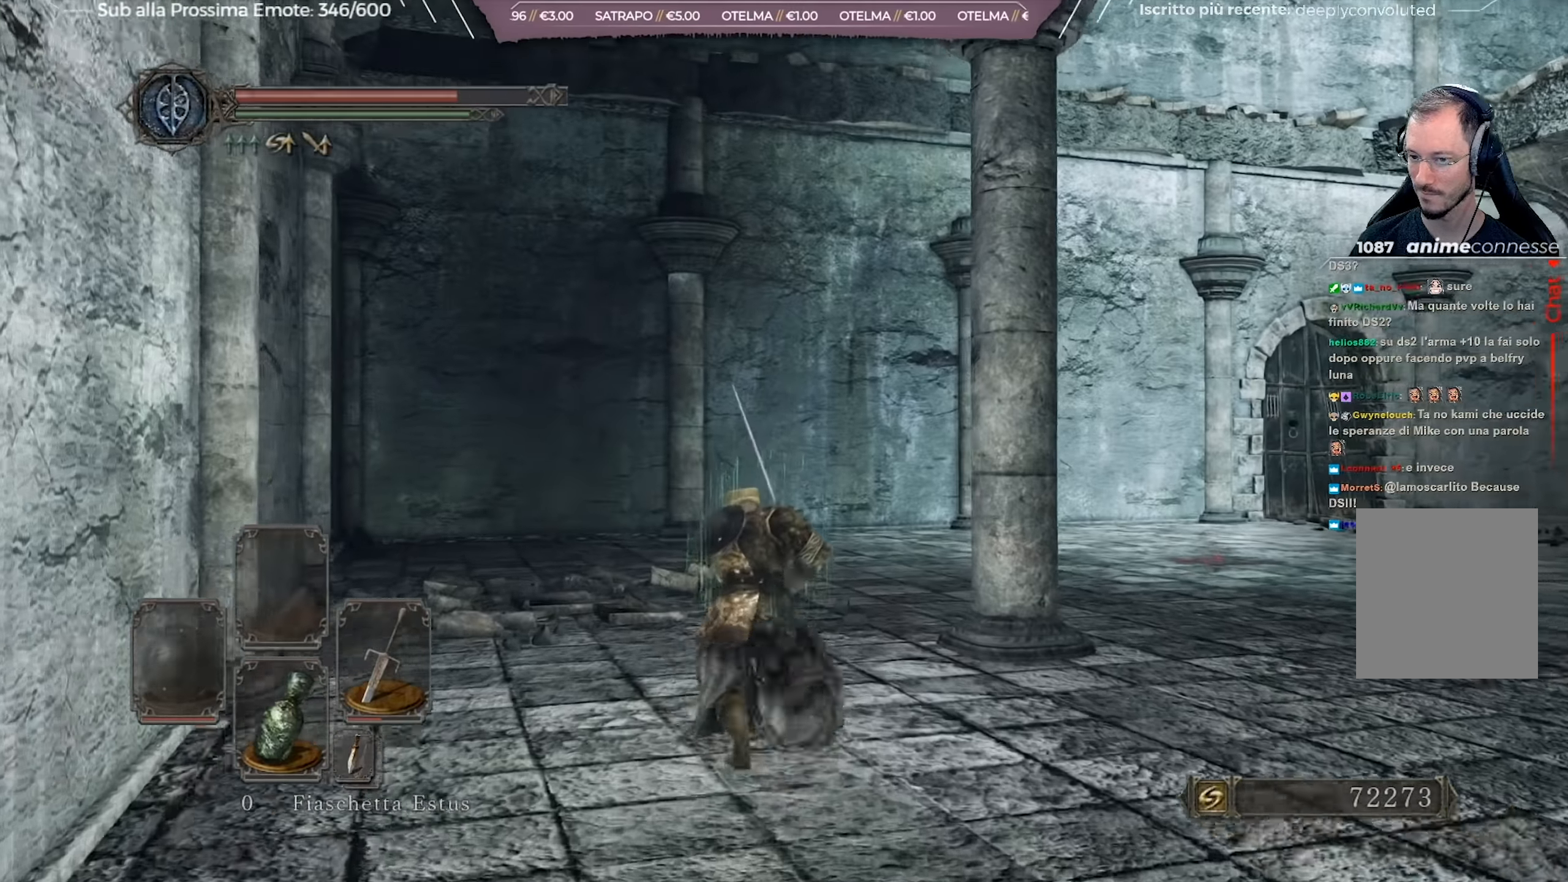
{"buttons": ["B"], "left_stick": "up-right", "right_stick": "center", "events": [[117, "right_stick", "right"], [251, "right_stick", "center"]]}
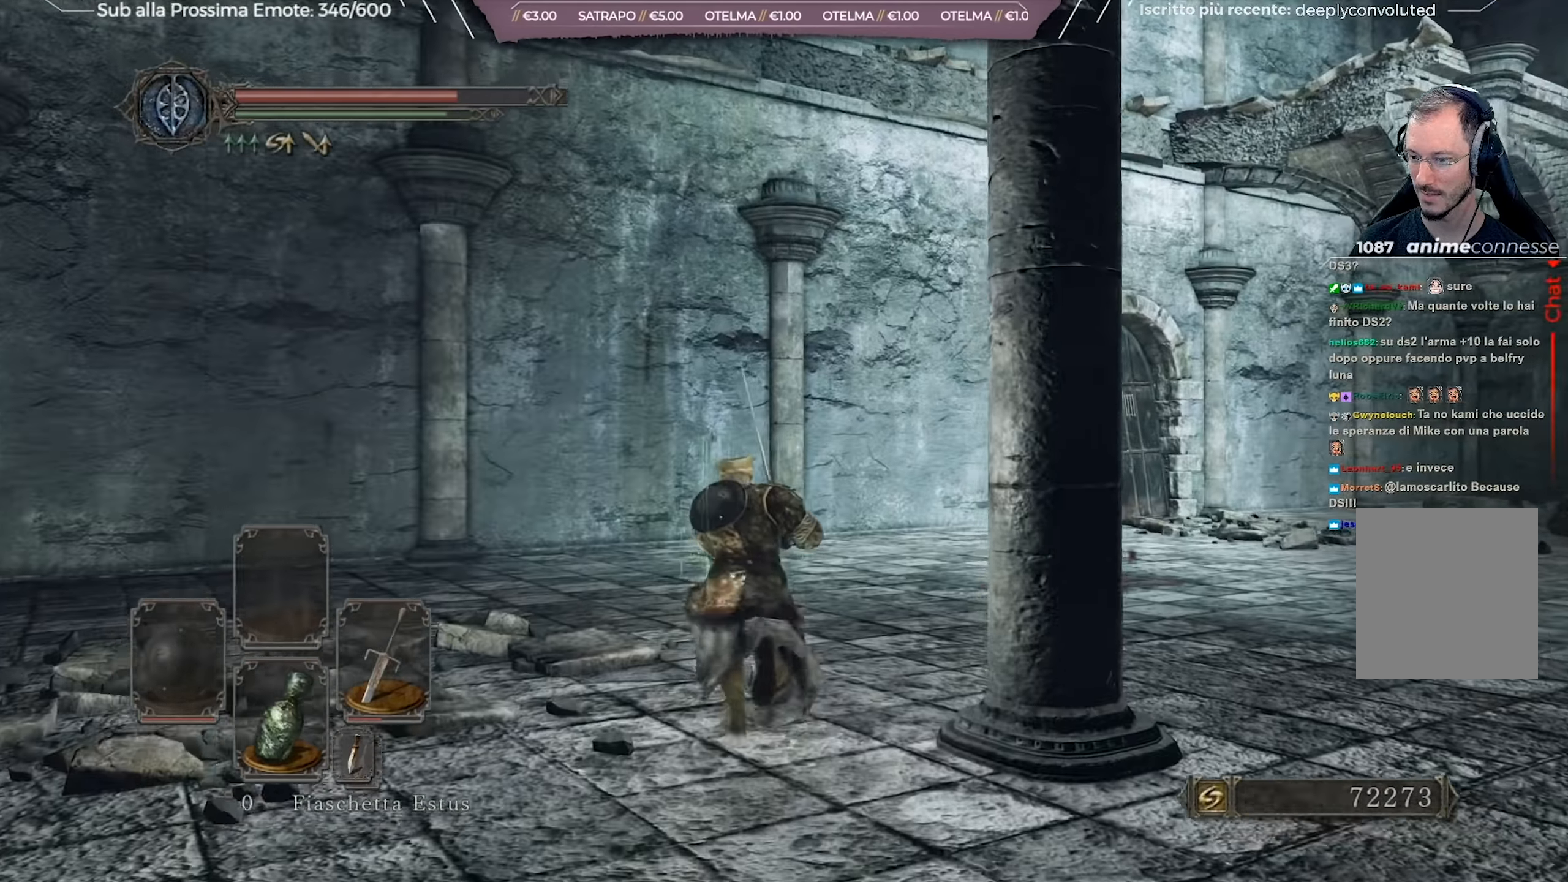
{"buttons": ["B"], "left_stick": "up-right", "right_stick": "center", "events": [[33, "right_stick", "right"], [183, "right_stick", "center"], [284, "right_stick", "right"], [434, "right_stick", "center"]]}
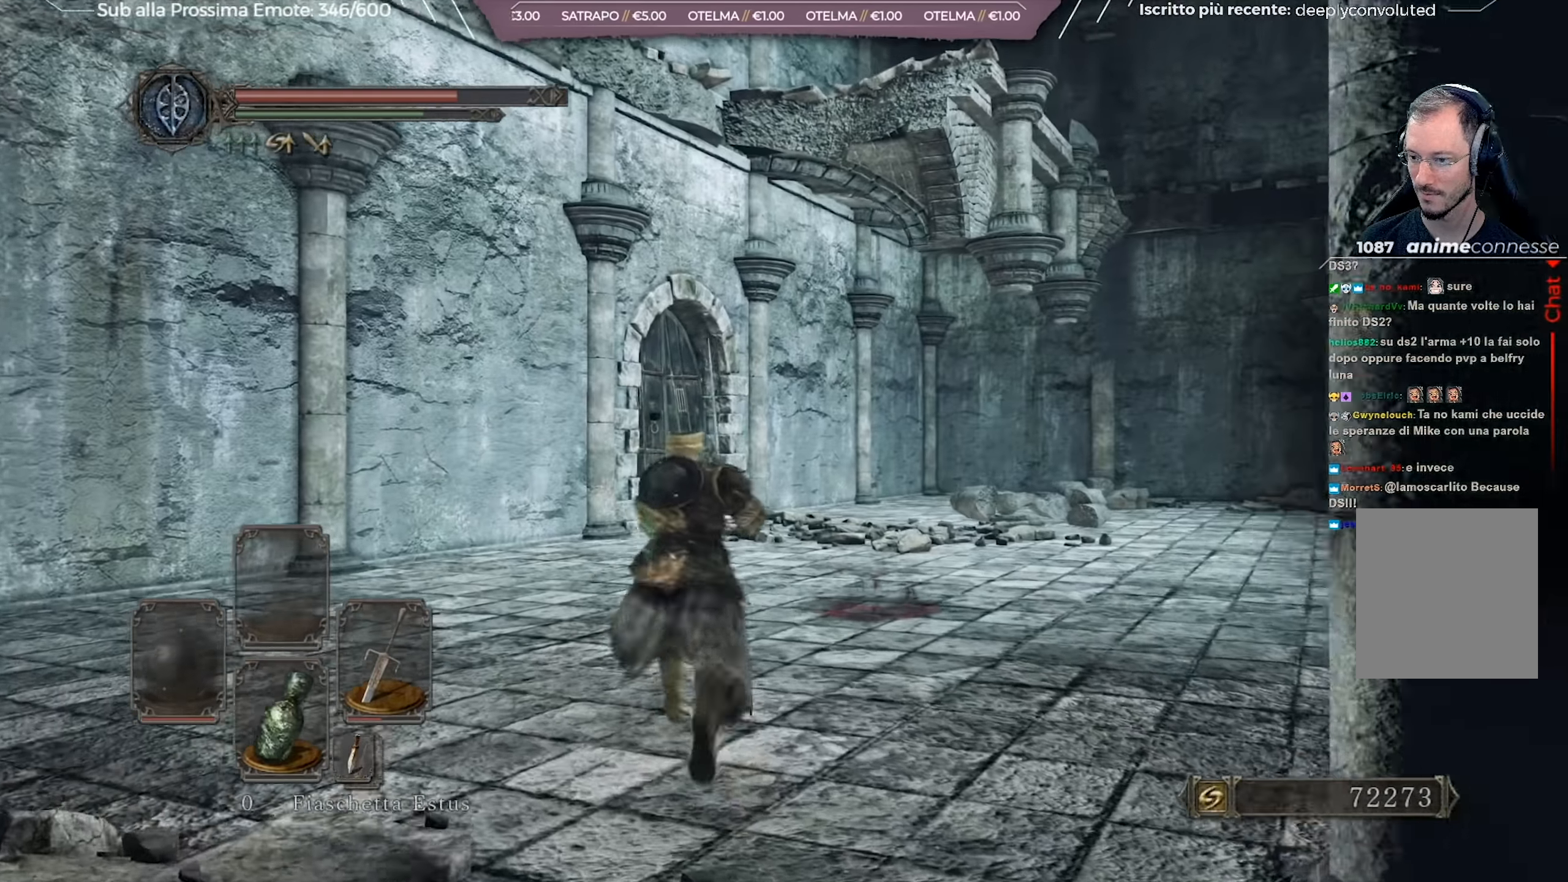
{"buttons": ["B"], "left_stick": "up-right", "right_stick": "center", "events": [[117, "right_stick", "right"], [251, "right_stick", "center"]]}
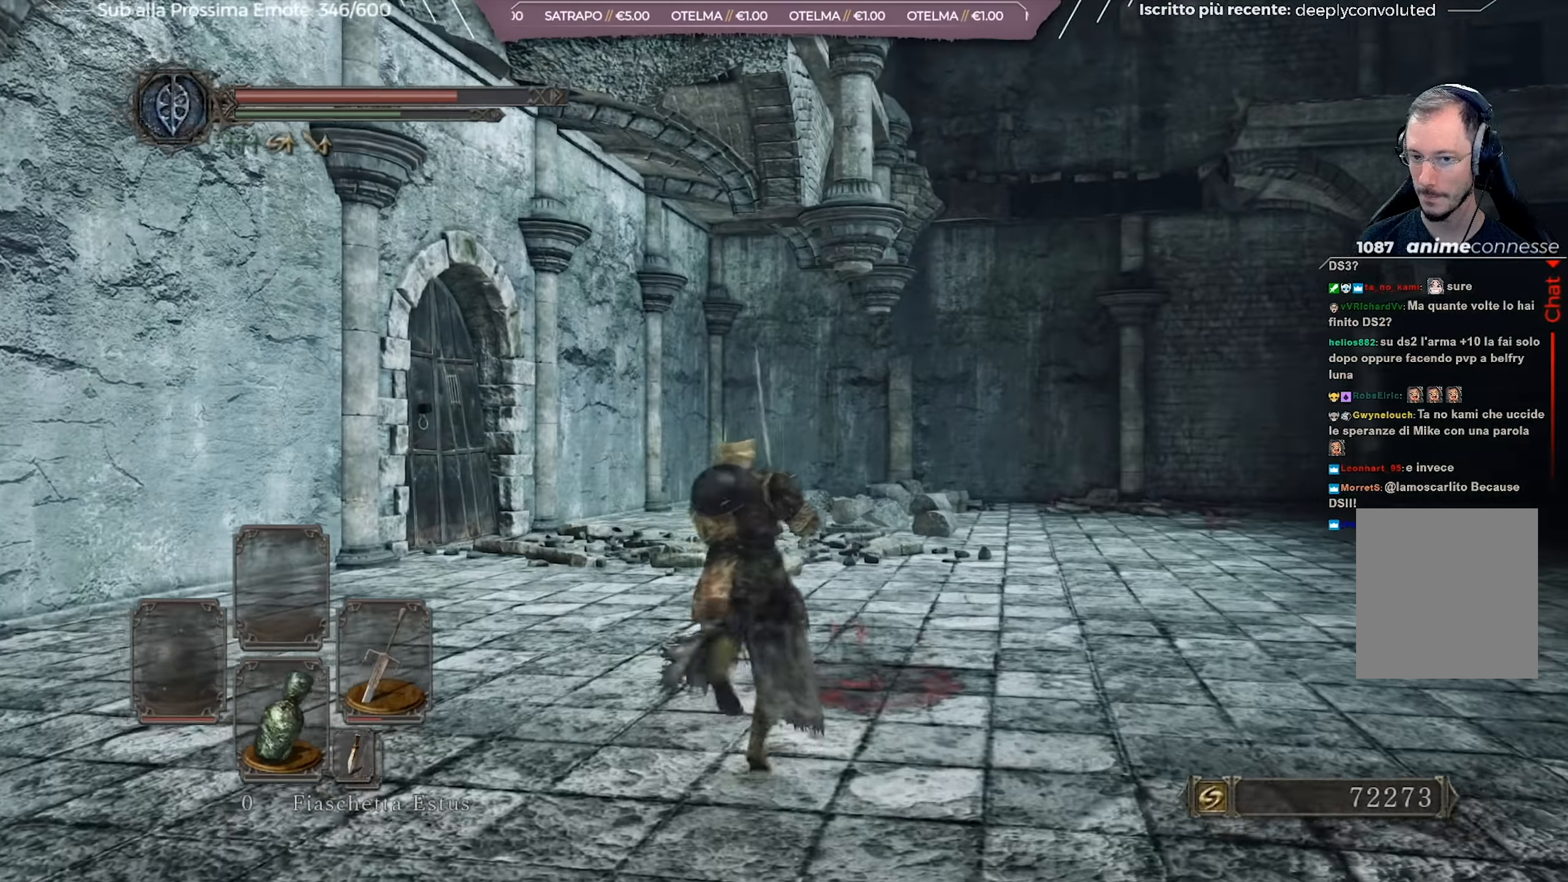
{"buttons": ["B"], "left_stick": "up-right", "right_stick": "right", "events": [[267, "right_stick", "right"]]}
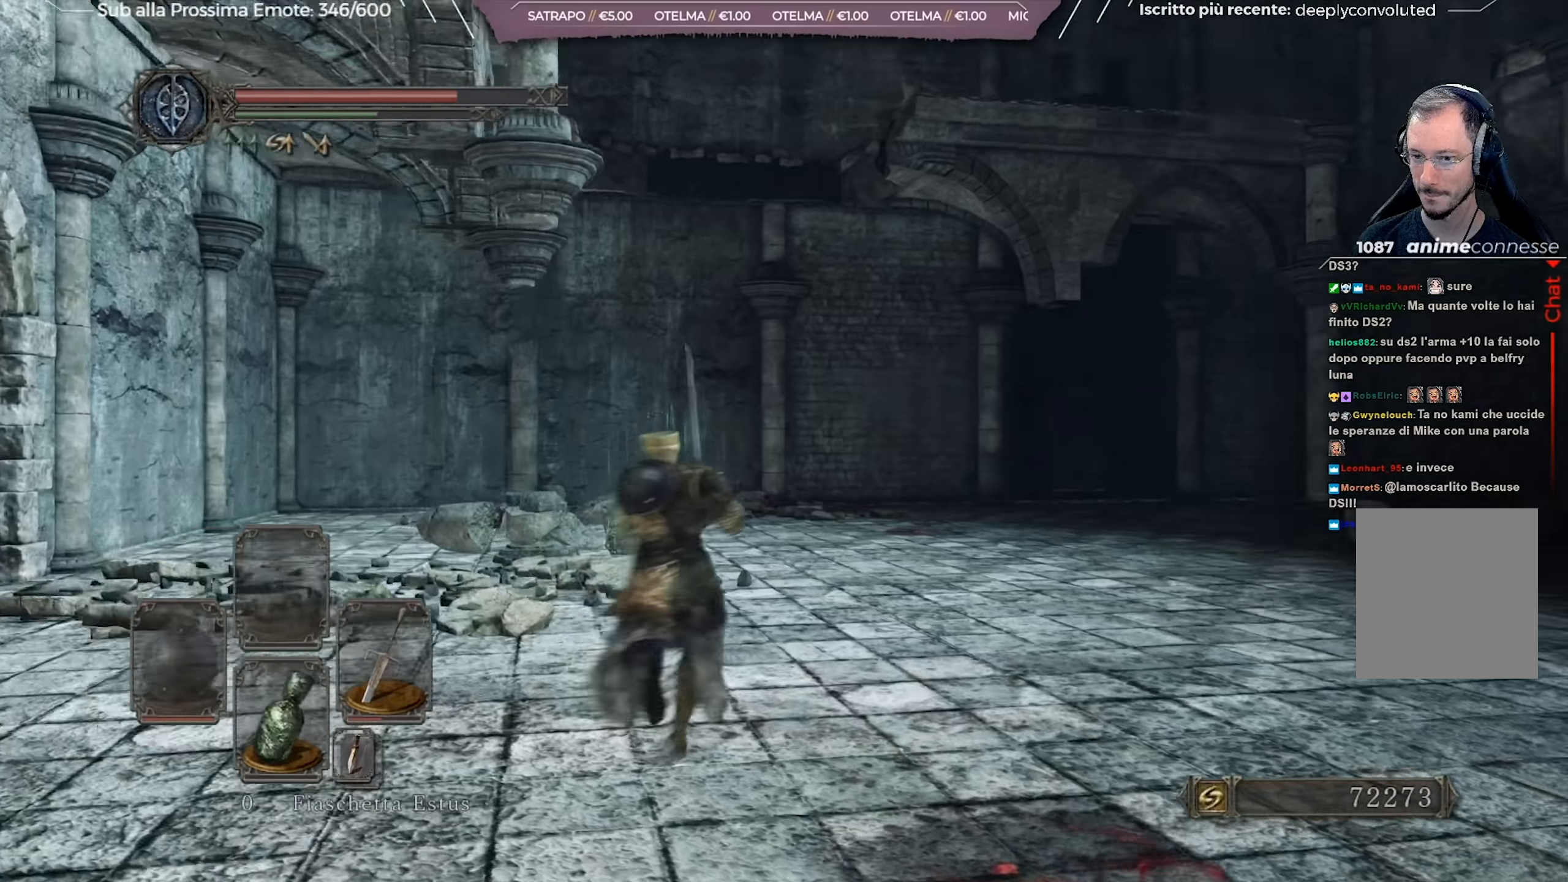
{"buttons": ["B"], "left_stick": "up-right", "right_stick": "right", "events": [[16, "right_stick", "center"], [333, "right_stick", "right"]]}
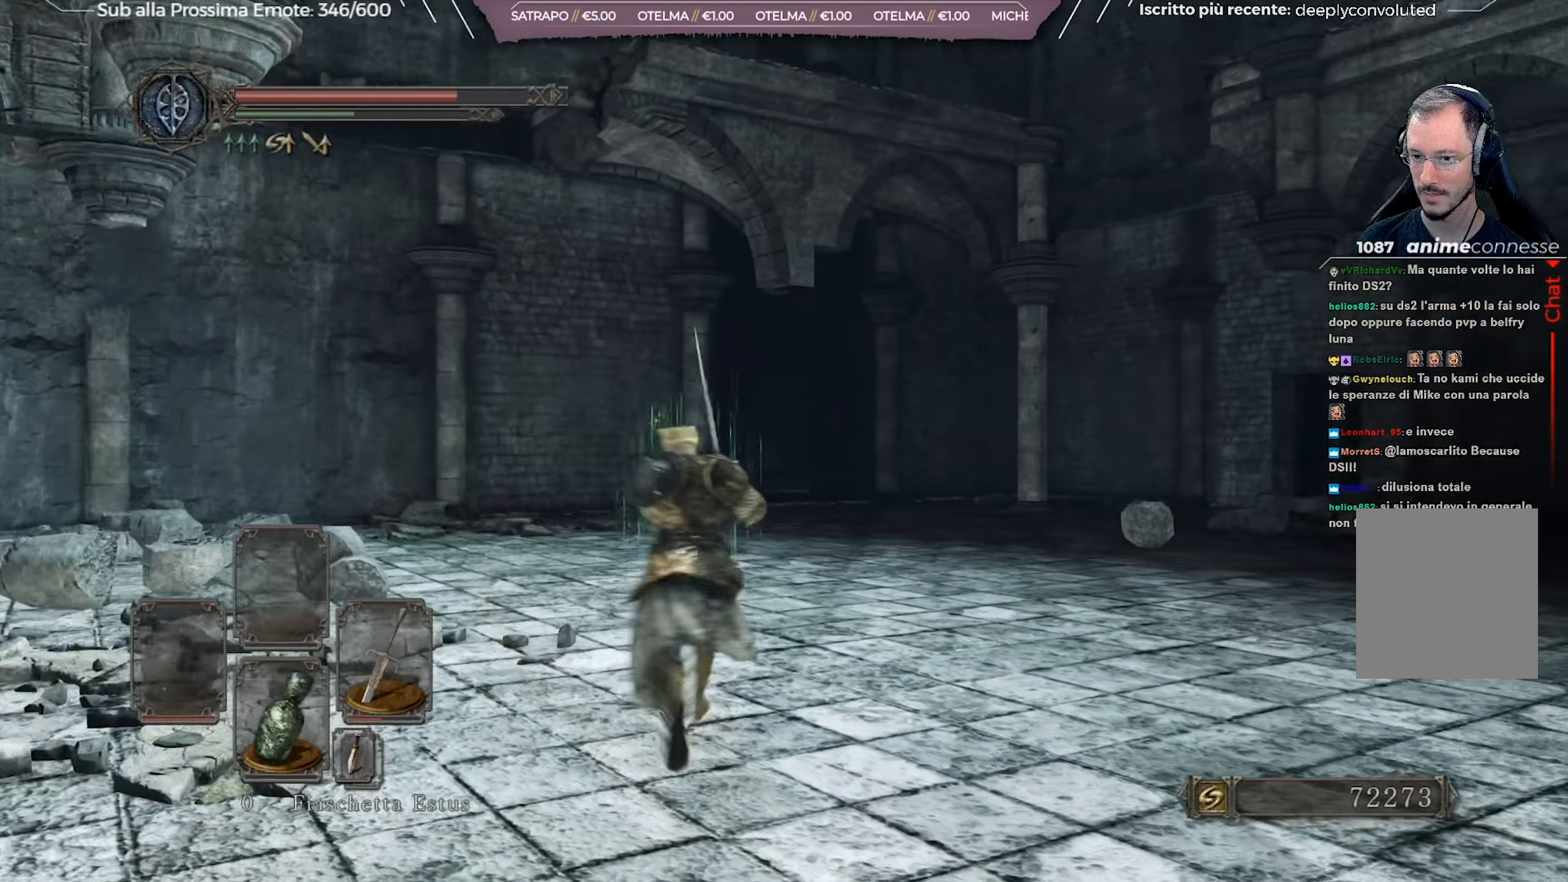
{"buttons": [], "left_stick": "up-right", "right_stick": "right", "events": [[50, "right_stick", "center"], [117, "B", "up"], [367, "right_stick", "right"]]}
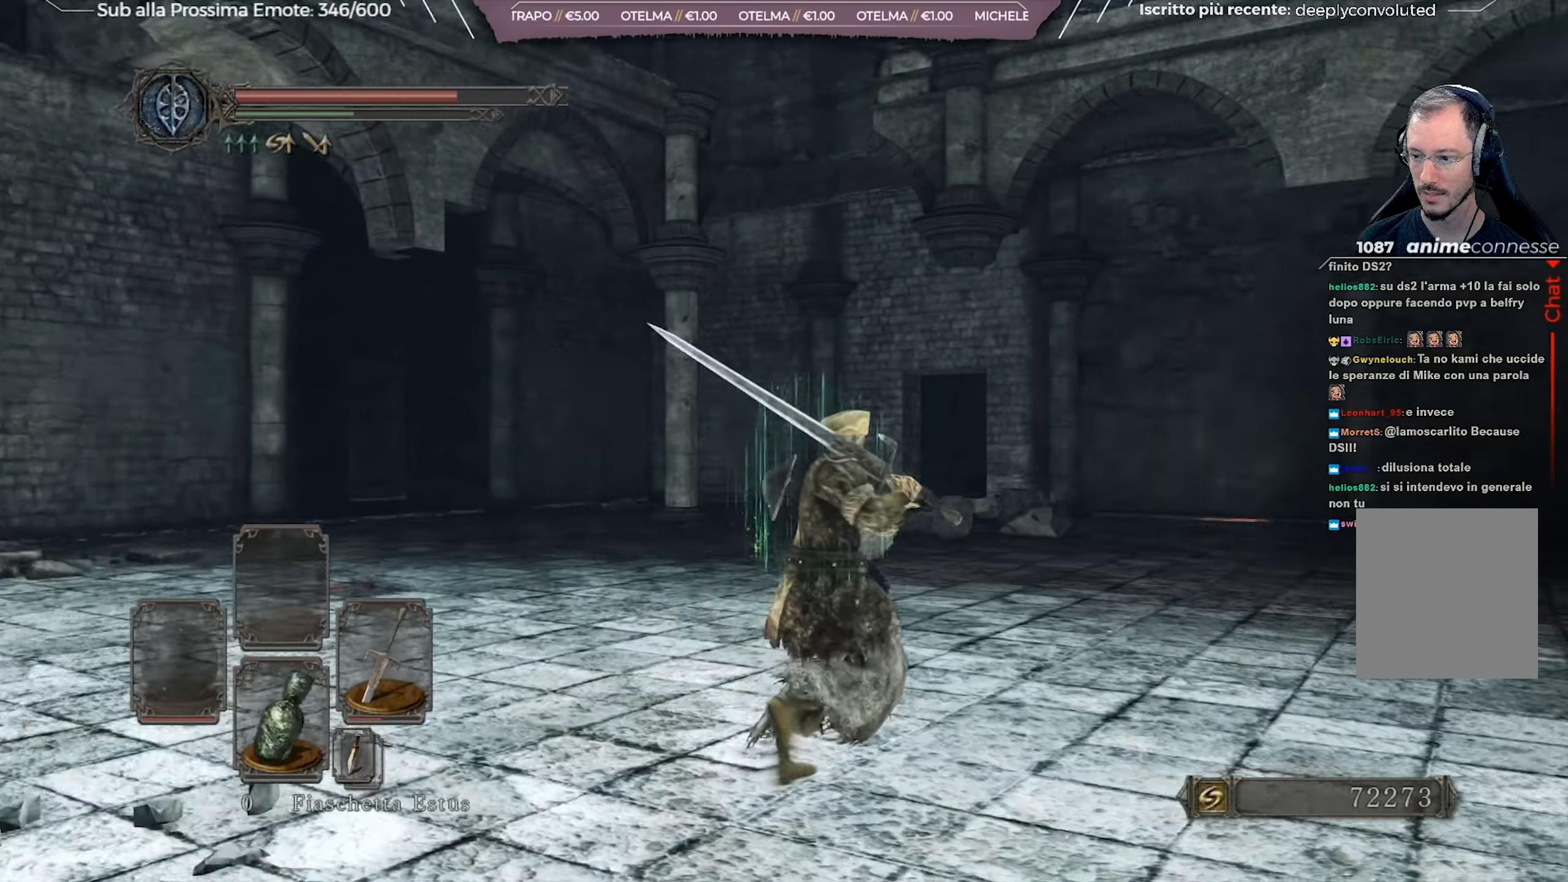
{"buttons": [], "left_stick": "up-right", "right_stick": "center", "events": [[183, "right_stick", "center"]]}
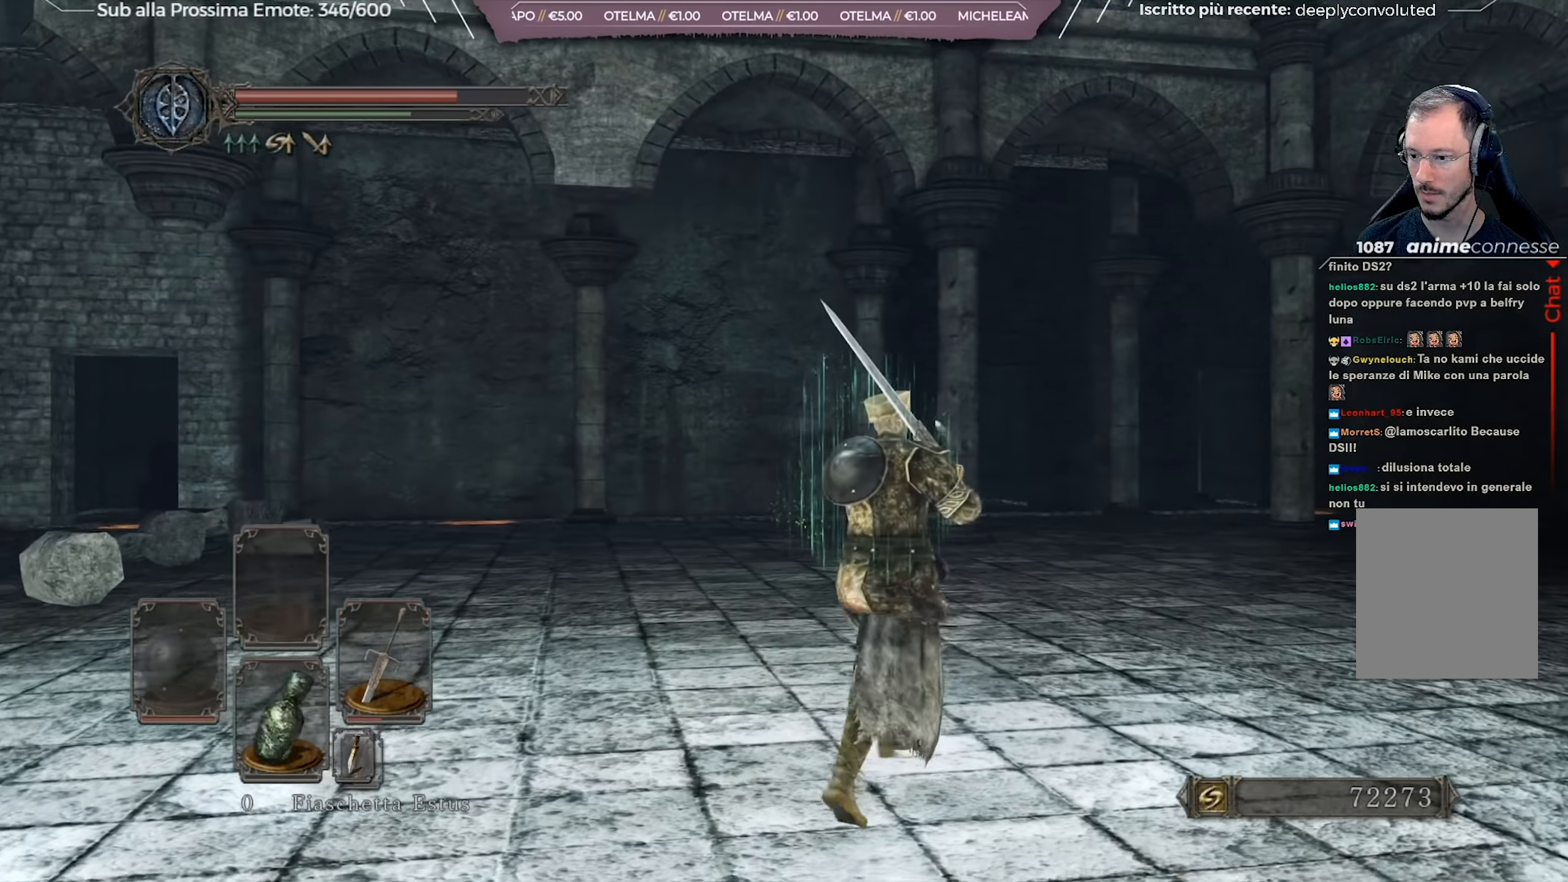
{"buttons": [], "left_stick": "up-right", "right_stick": "center", "events": []}
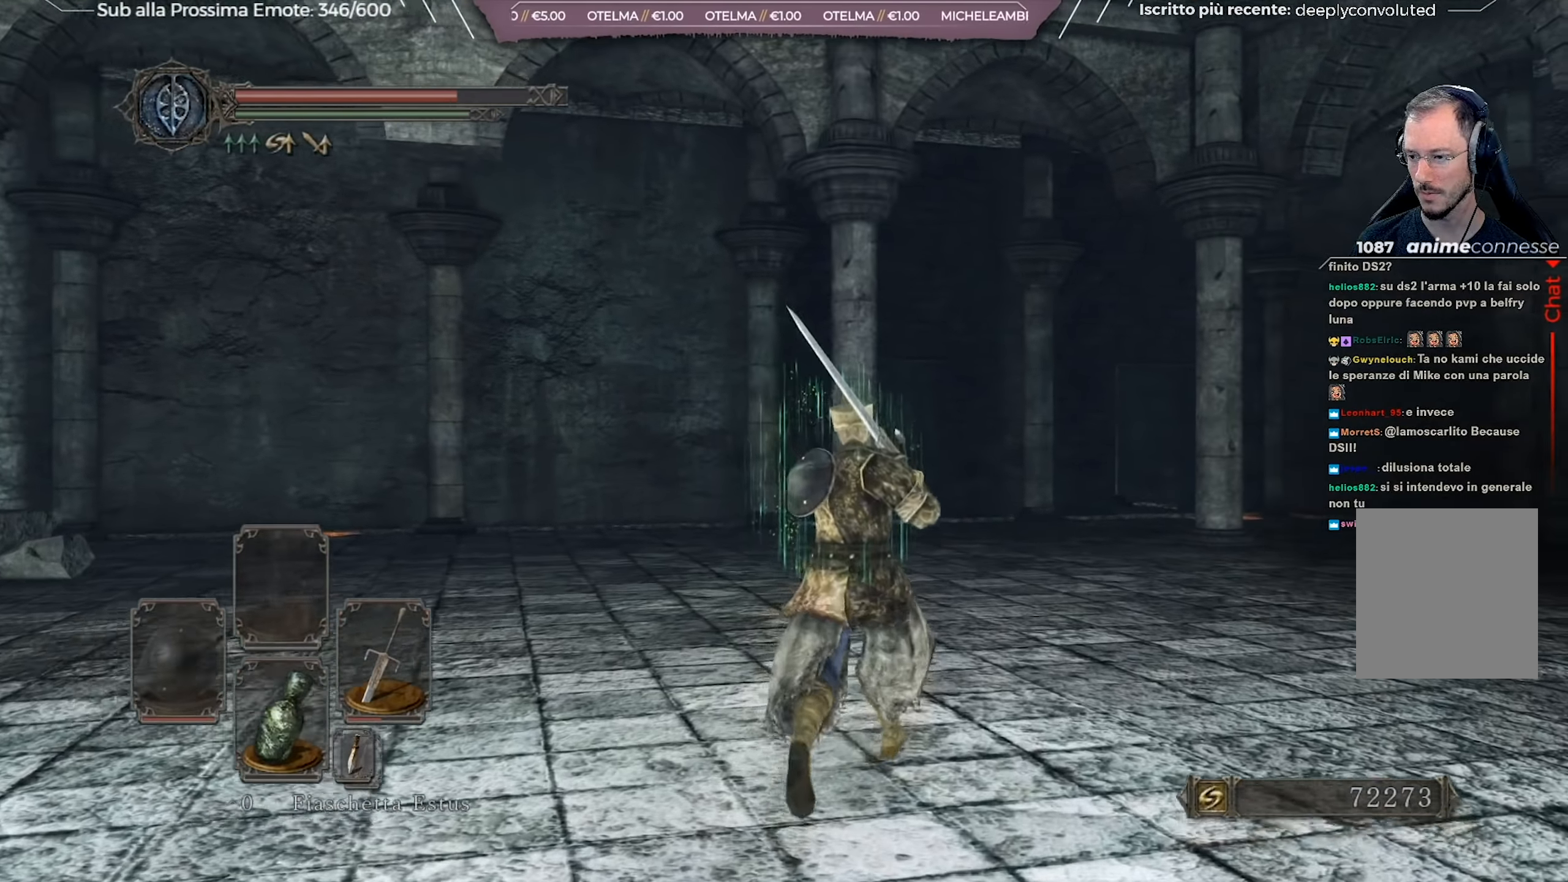
{"buttons": [], "left_stick": "up-right", "right_stick": "right", "events": [[450, "right_stick", "right"]]}
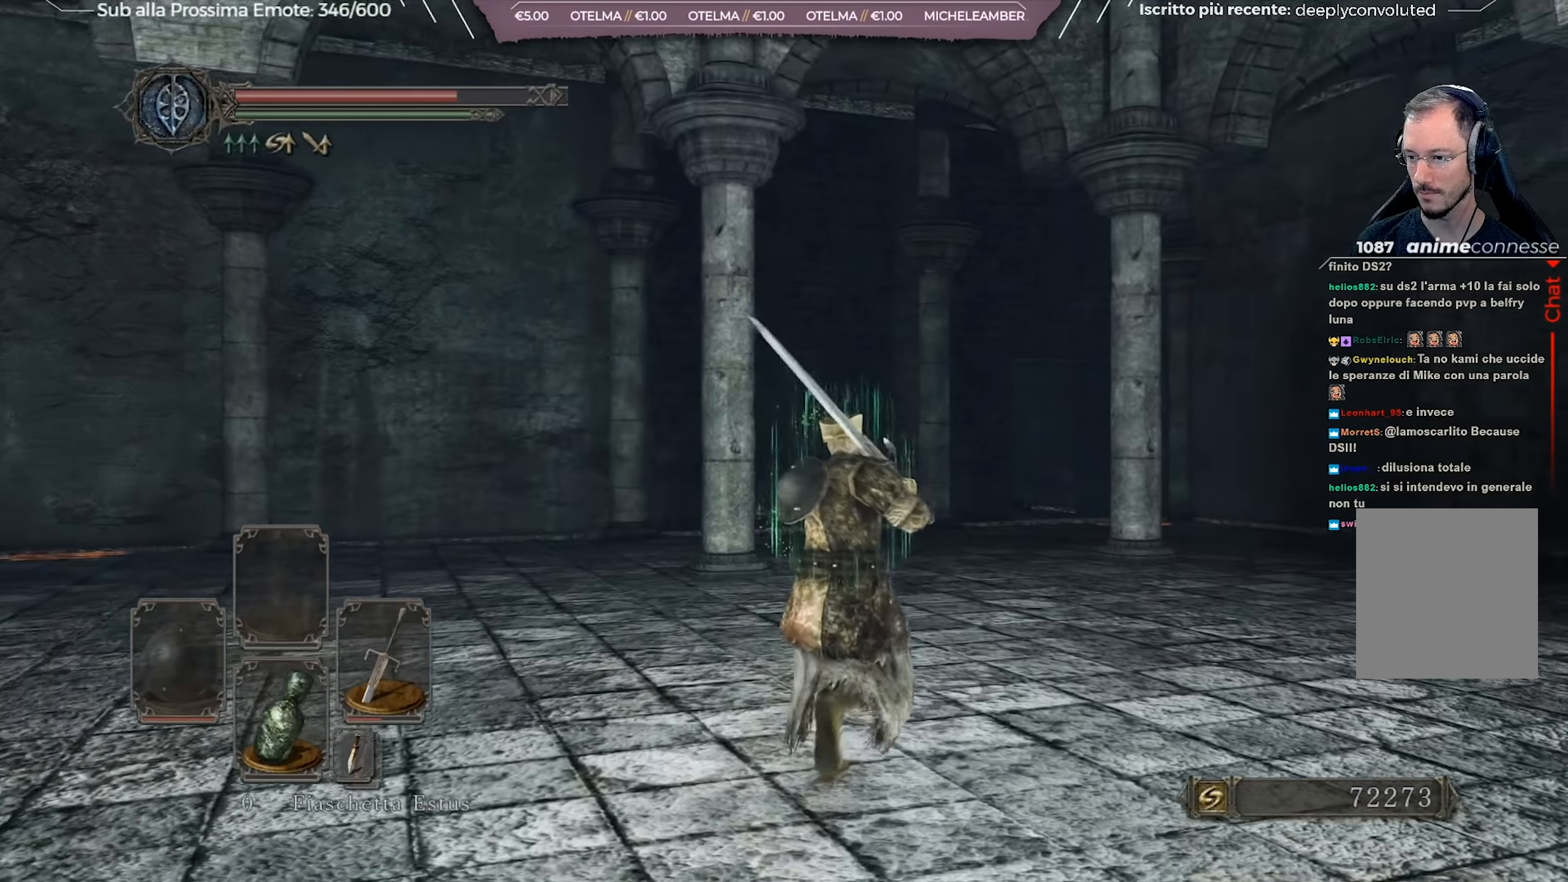
{"buttons": [], "left_stick": "up-right", "right_stick": "center", "events": [[267, "right_stick", "center"]]}
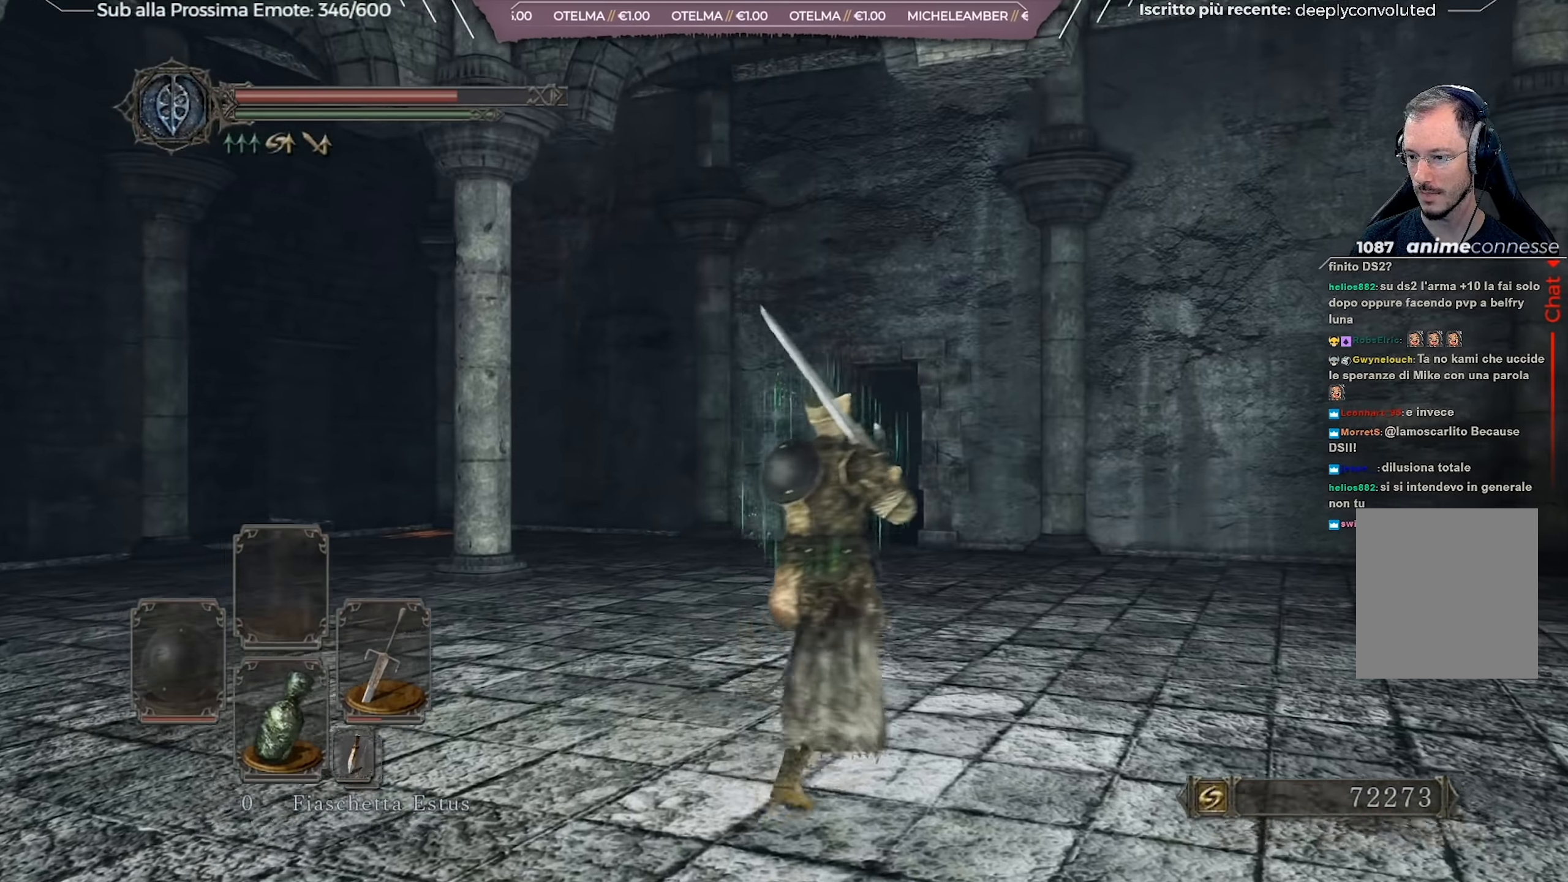
{"buttons": [], "left_stick": "up-right", "right_stick": "right", "events": [[100, "right_stick", "right"], [250, "right_stick", "center"], [500, "right_stick", "right"]]}
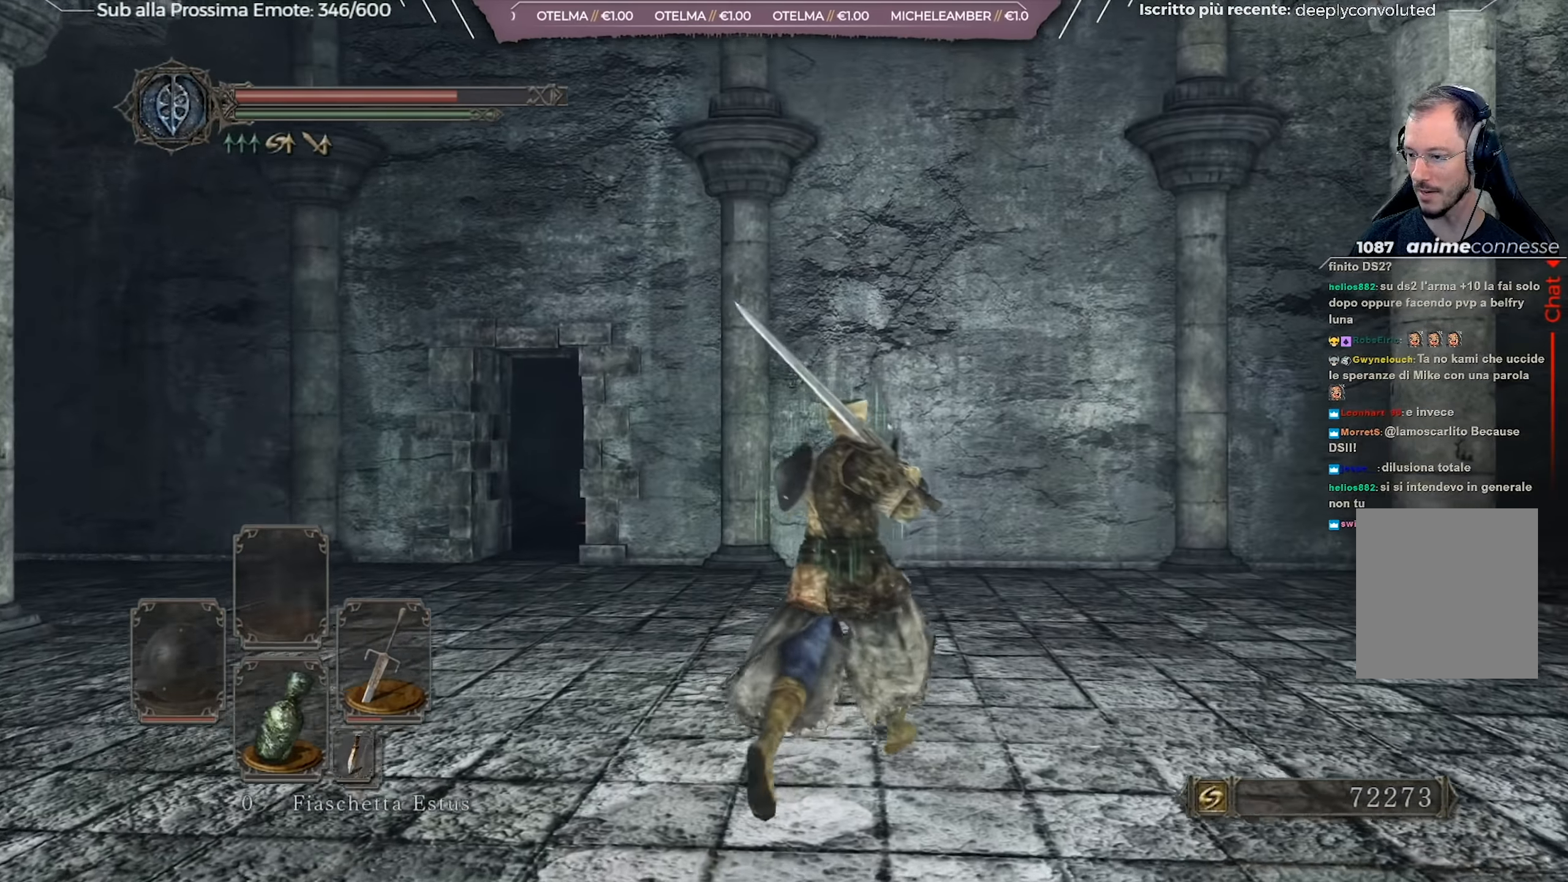
{"buttons": [], "left_stick": "up-right", "right_stick": "center", "events": [[117, "right_stick", "center"]]}
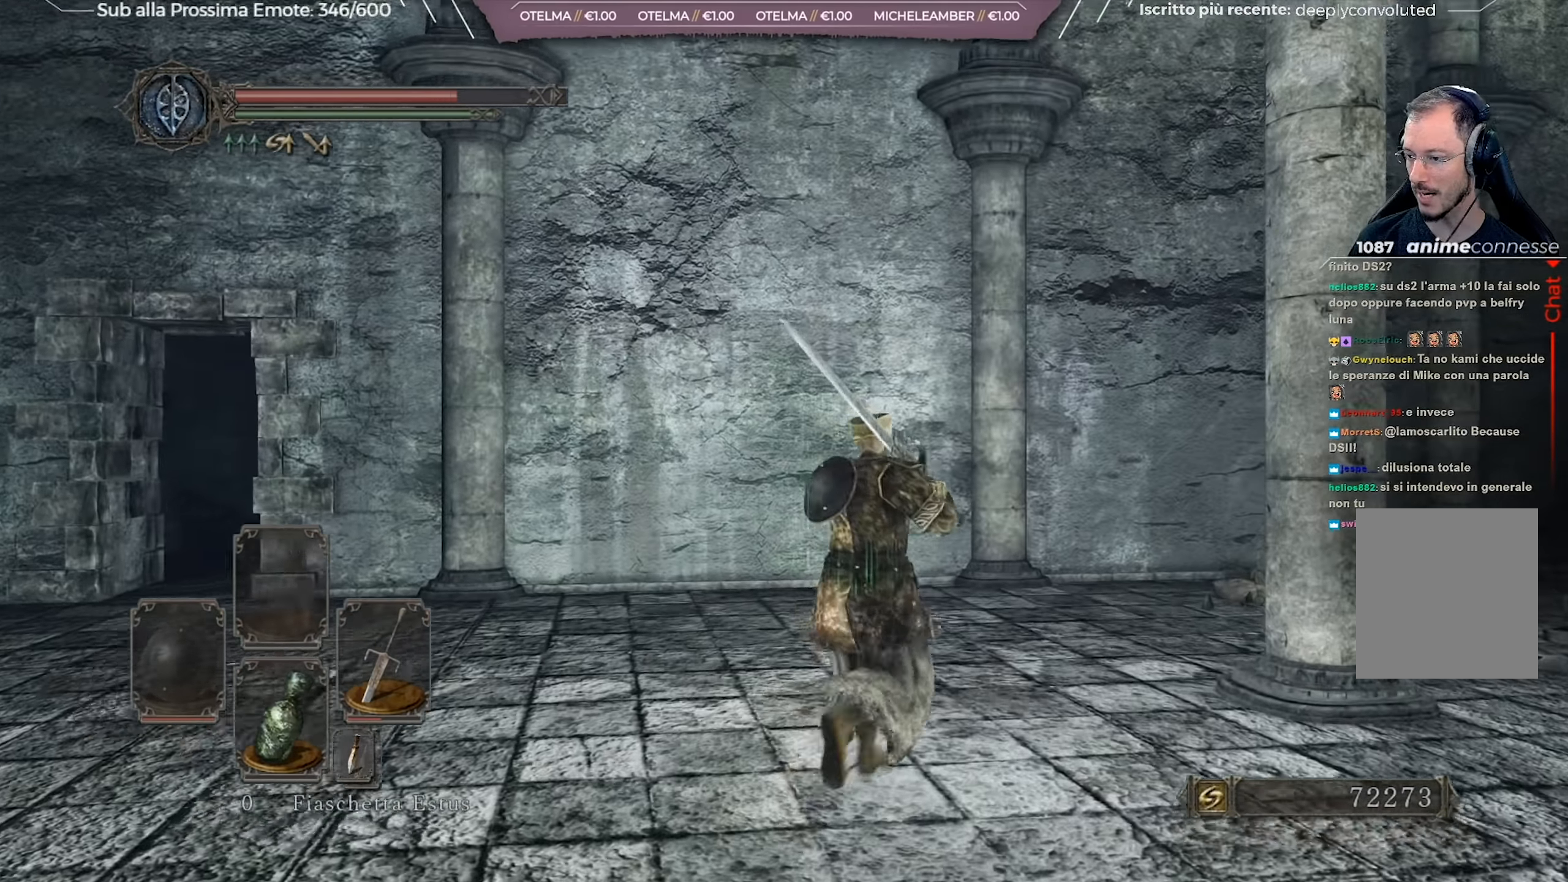
{"buttons": [], "left_stick": "up-right", "right_stick": "center", "events": []}
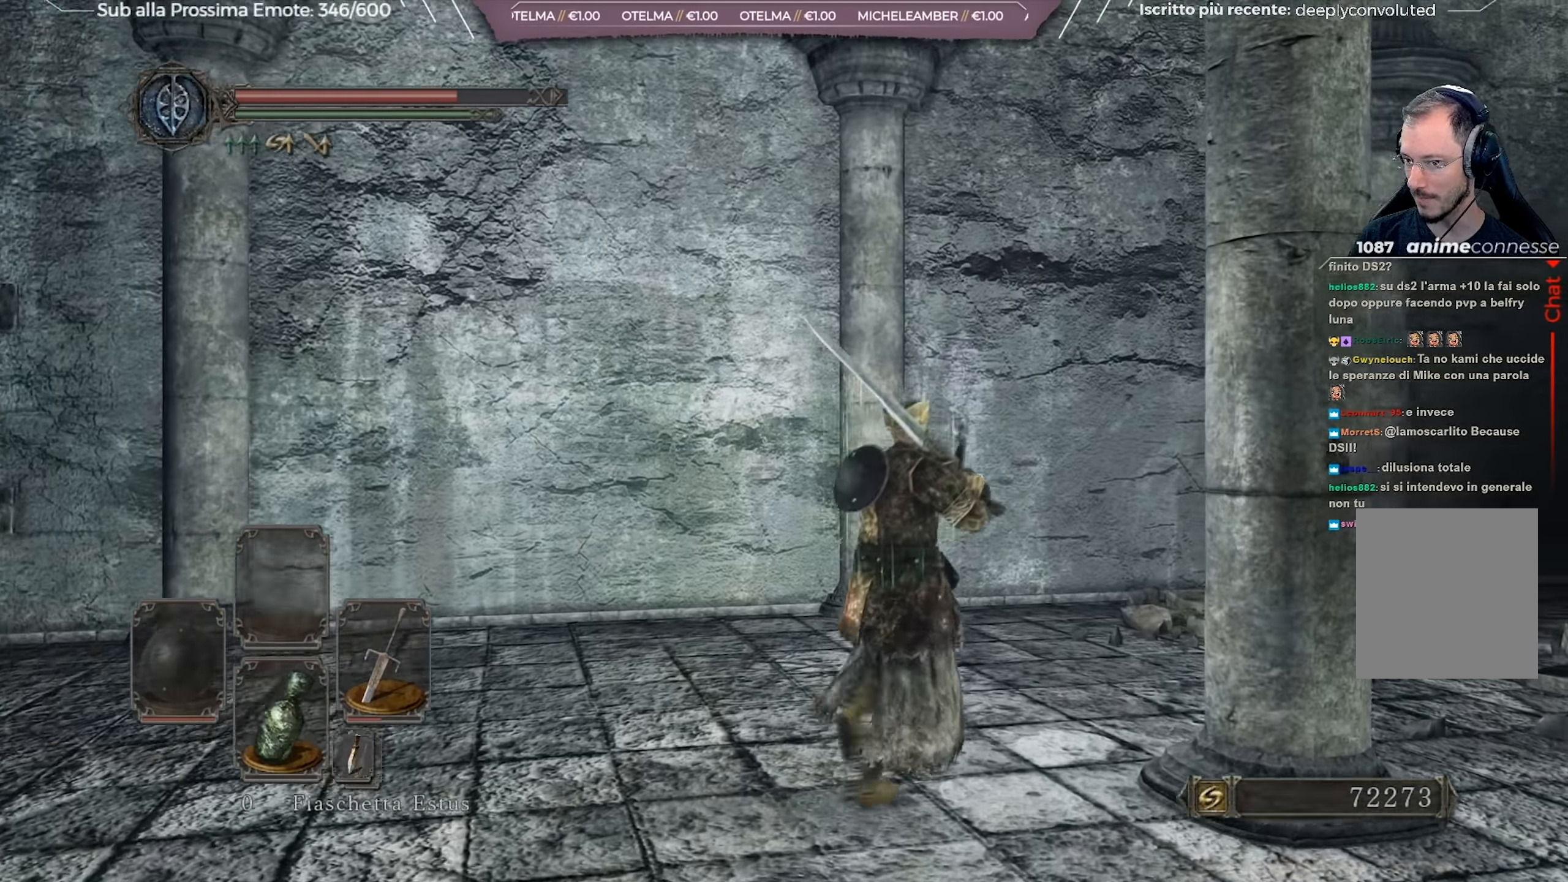
{"buttons": [], "left_stick": "center", "right_stick": "center", "events": [[433, "left_stick", "center"]]}